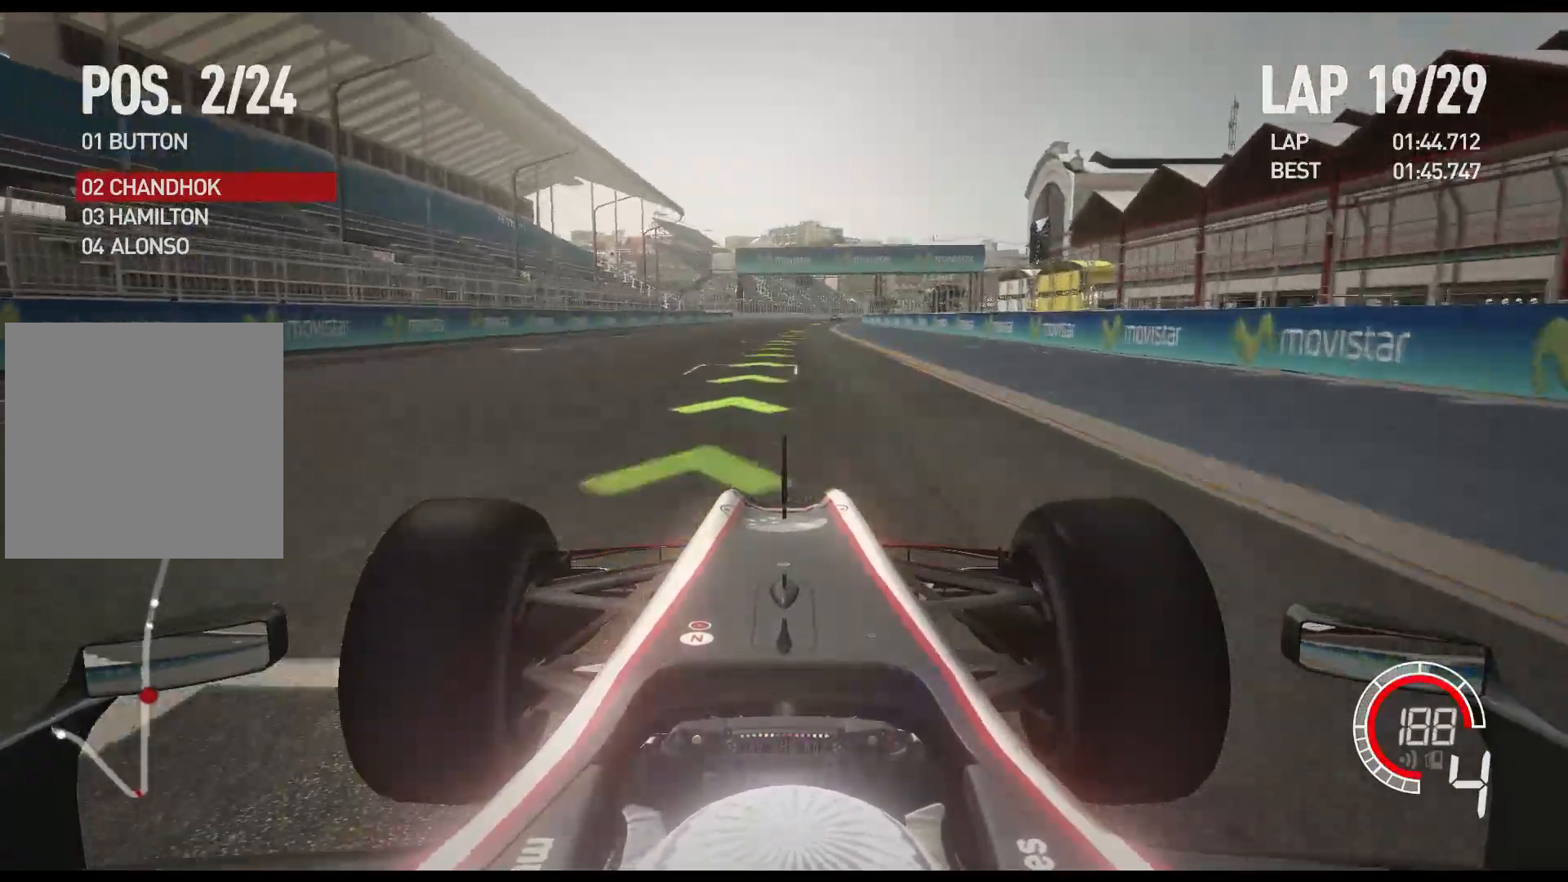
Gameplay with a controller (Xbox layout); each line is a JSON object with the inputs held at the frame after it. "events" lists button and stick changes between this image and that frame as [ms after this image, input, new state], when the widget could be followed in between.
{"buttons": ["R2"], "left_stick": "center", "right_stick": "center", "events": [[167, "A", "down"], [283, "A", "up"]]}
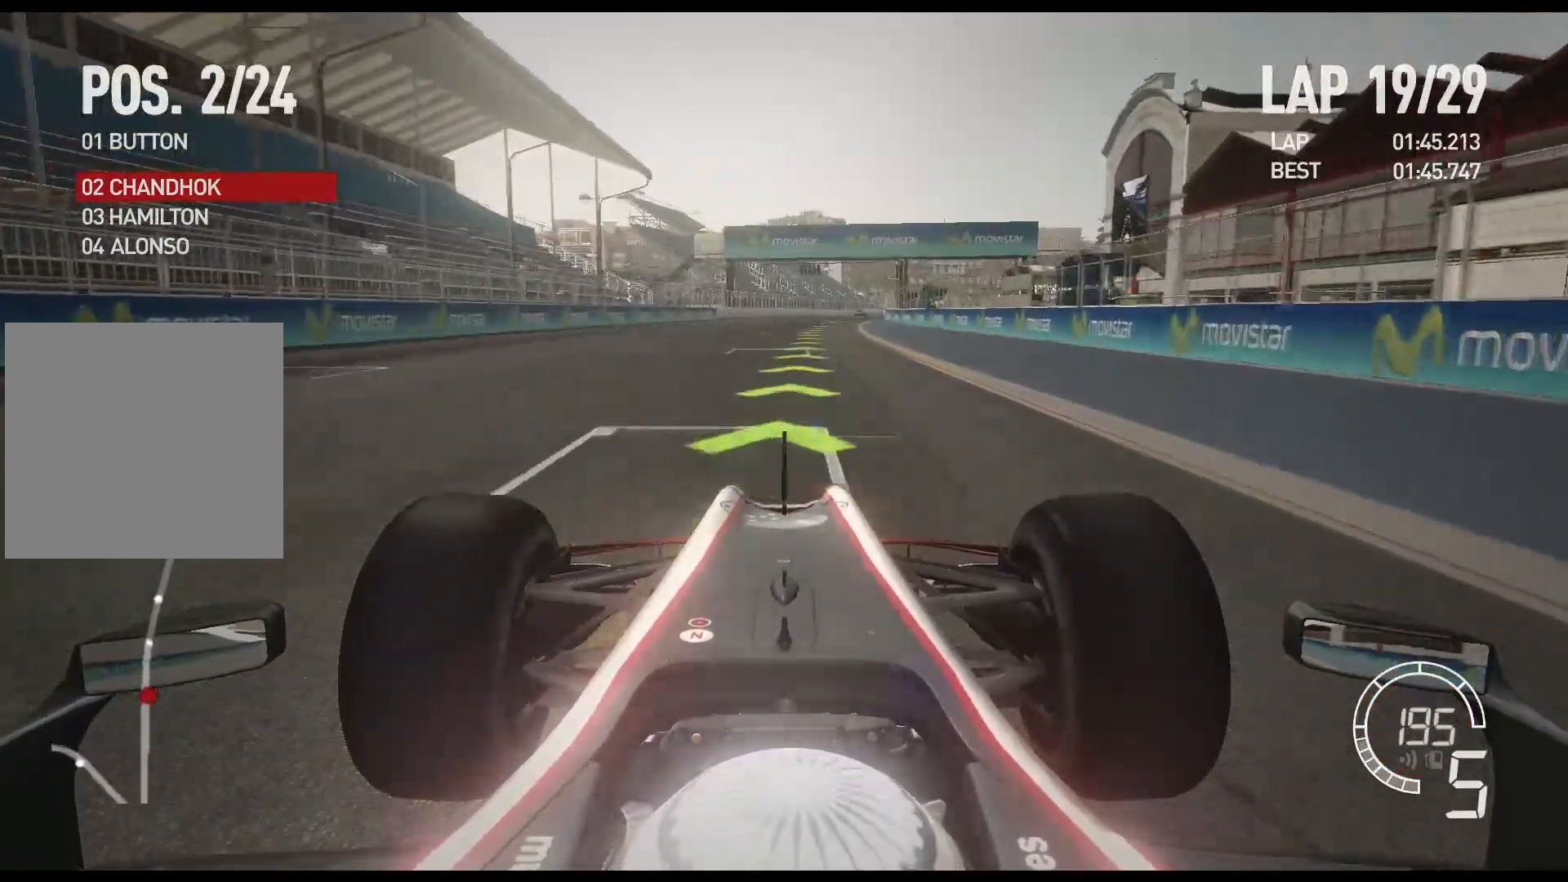
{"buttons": ["R2"], "left_stick": "right", "right_stick": "center", "events": [[250, "left_stick", "right"]]}
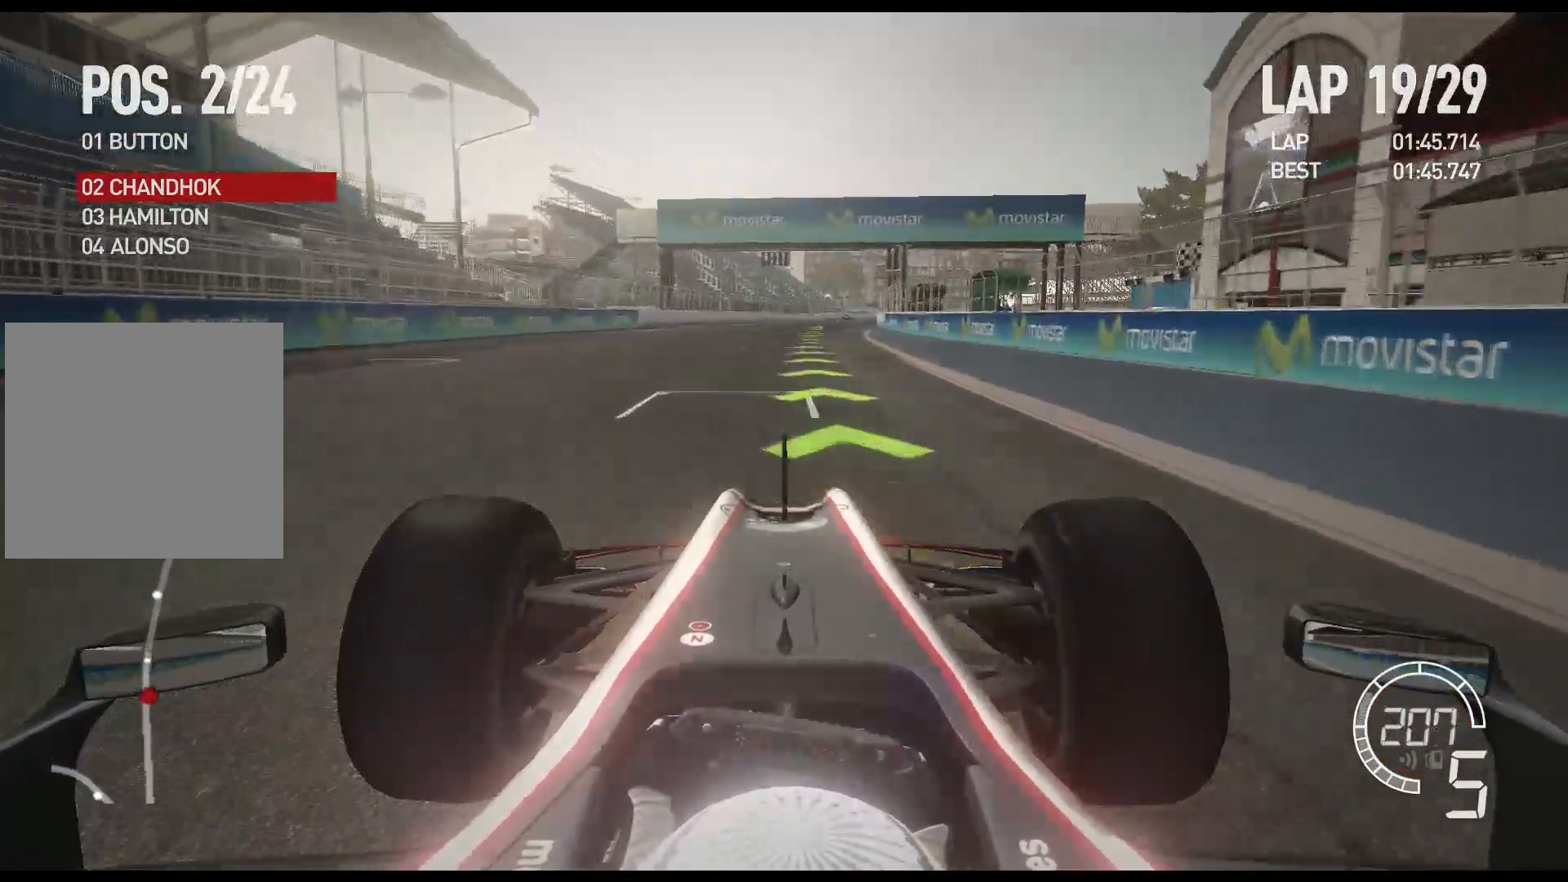
{"buttons": ["R2"], "left_stick": "center", "right_stick": "center", "events": [[283, "left_stick", "center"]]}
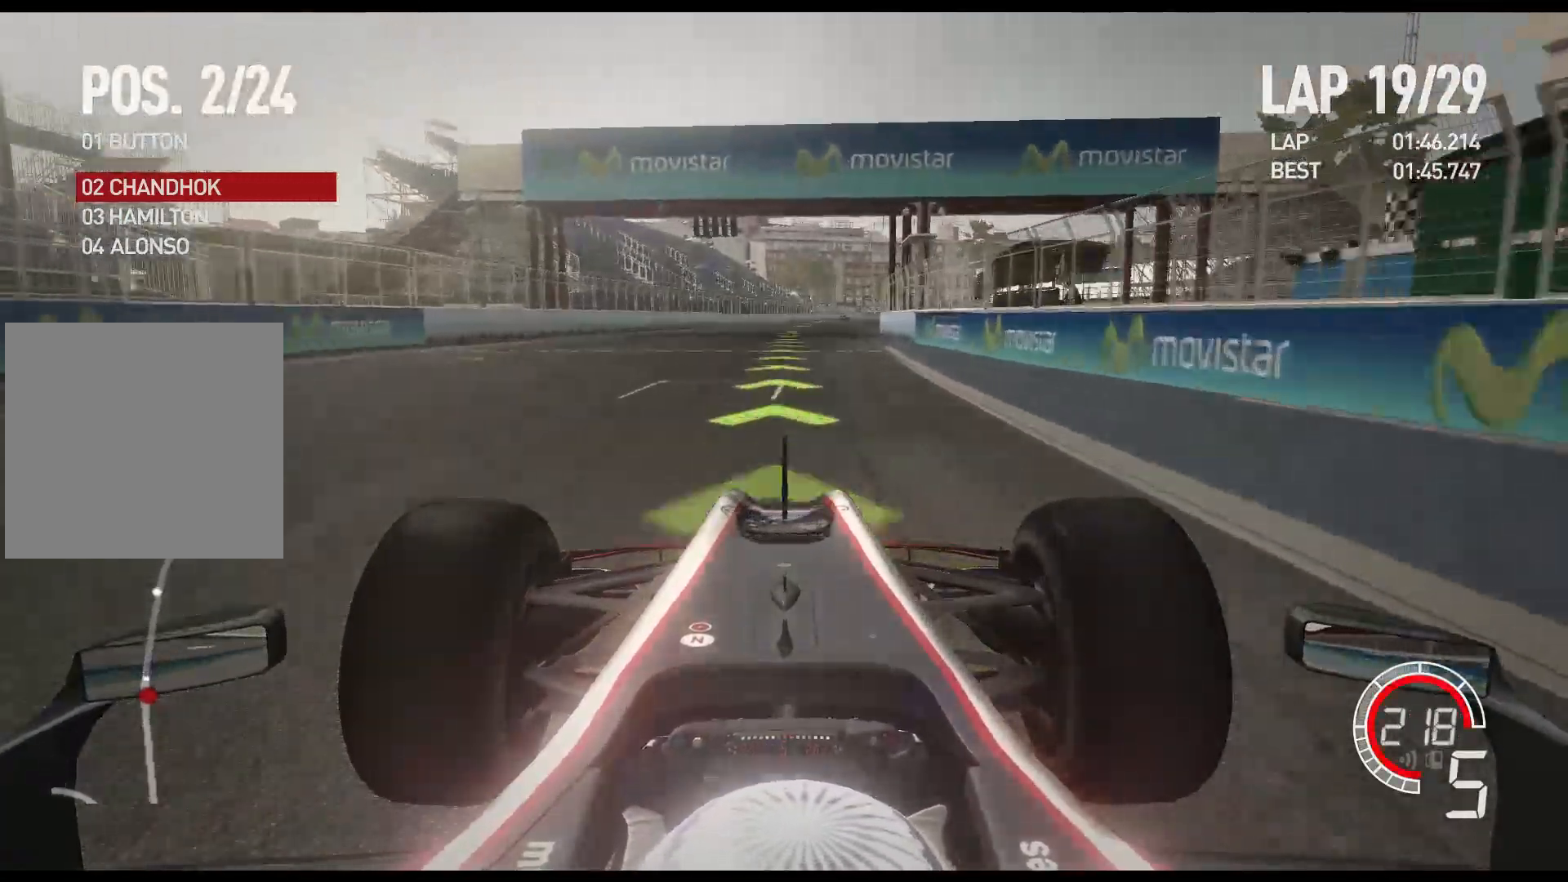
{"buttons": ["R2"], "left_stick": "center", "right_stick": "center", "events": [[200, "A", "down"], [300, "A", "up"]]}
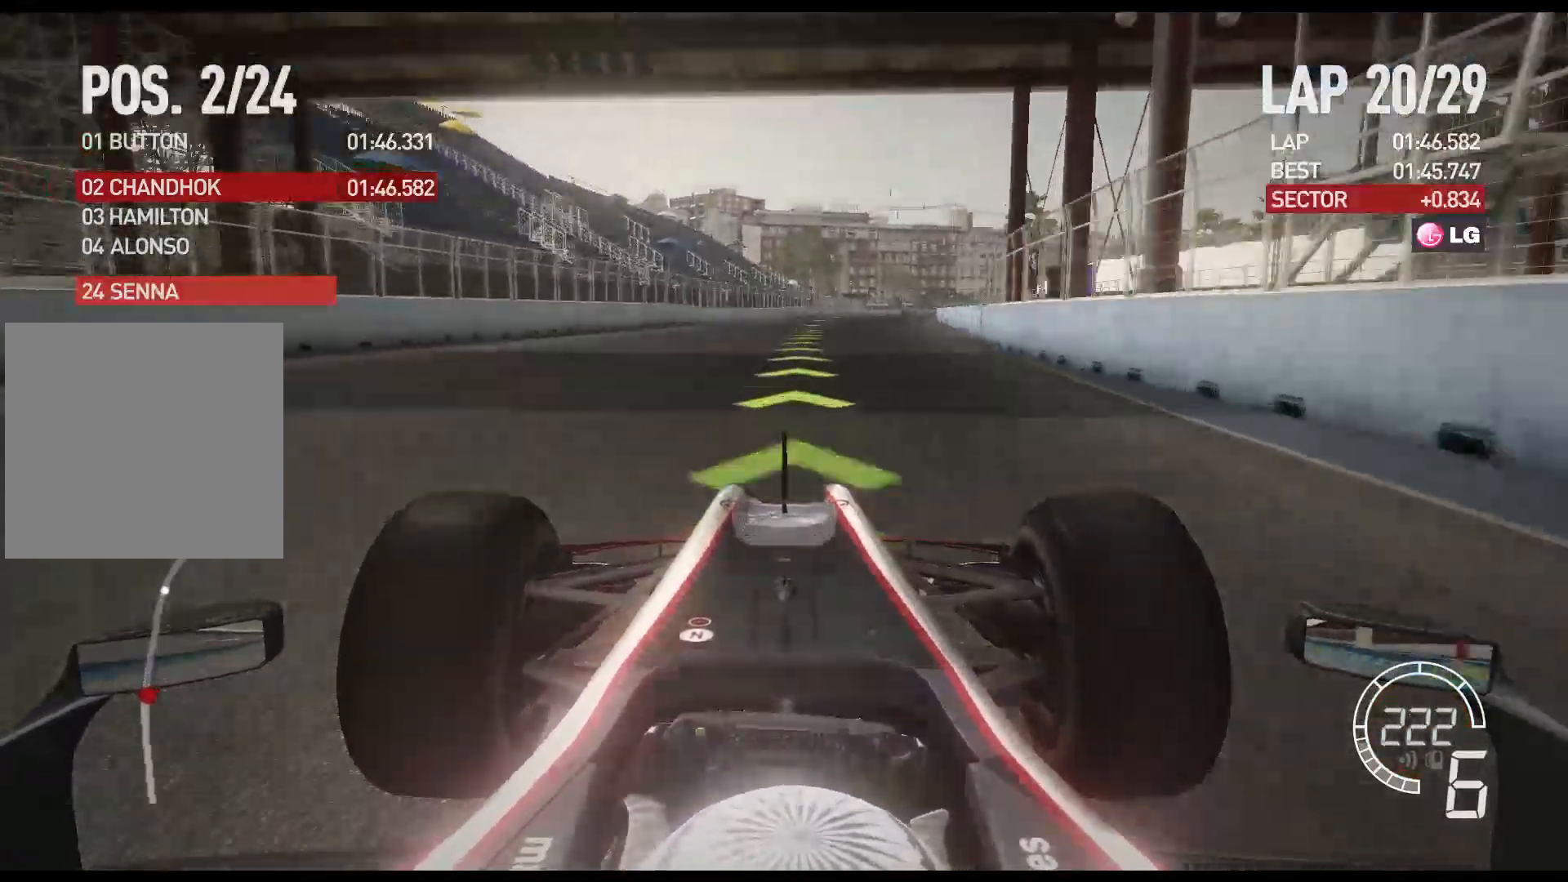
{"buttons": ["R2"], "left_stick": "center", "right_stick": "center", "events": []}
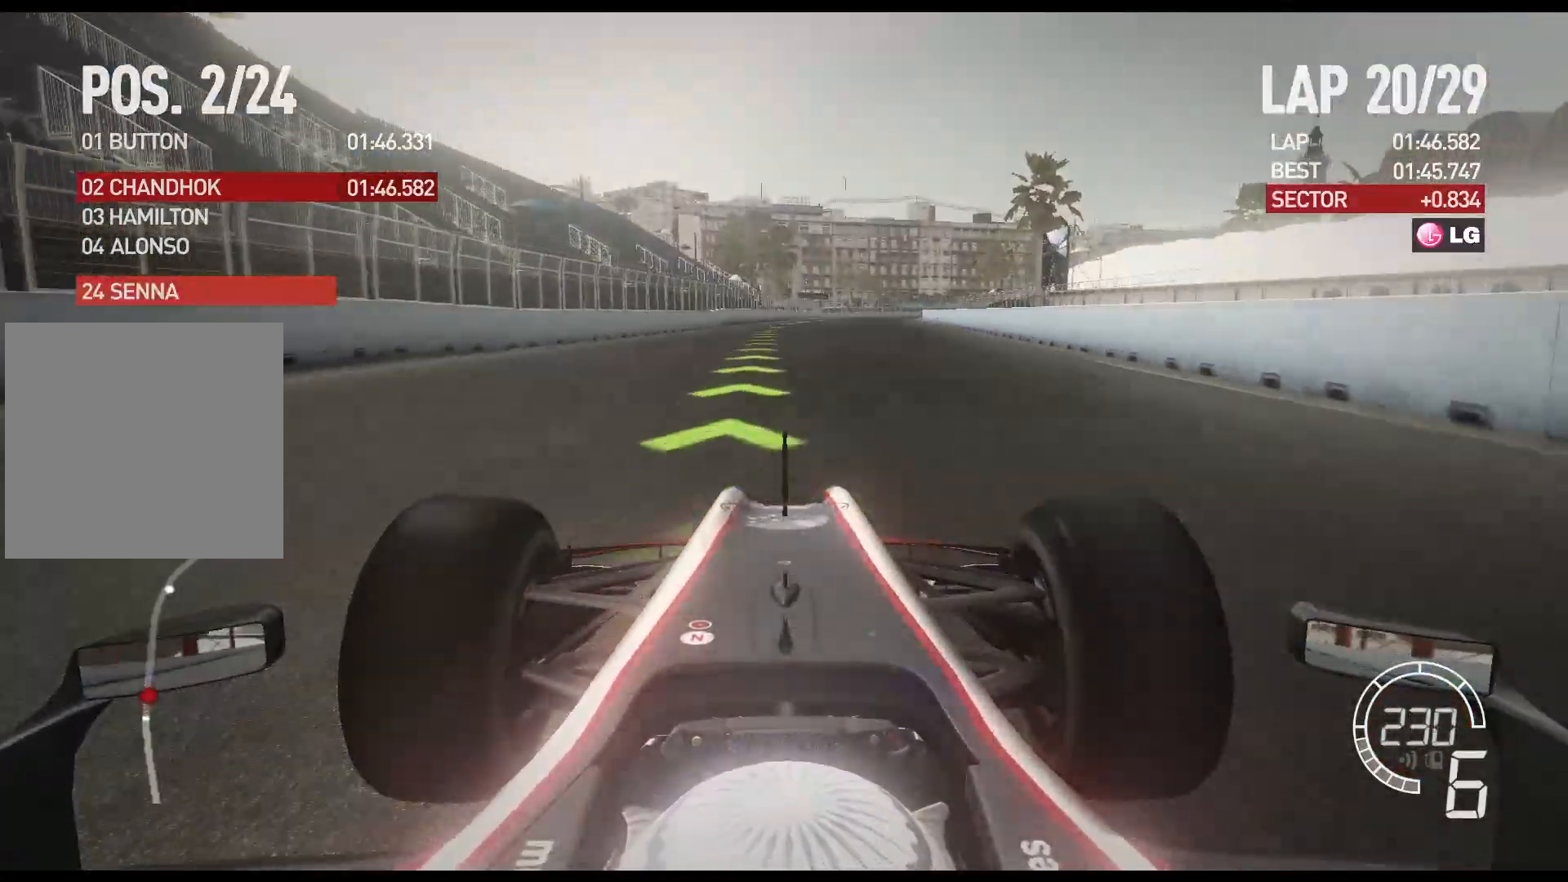
{"buttons": ["R2"], "left_stick": "center", "right_stick": "center", "events": []}
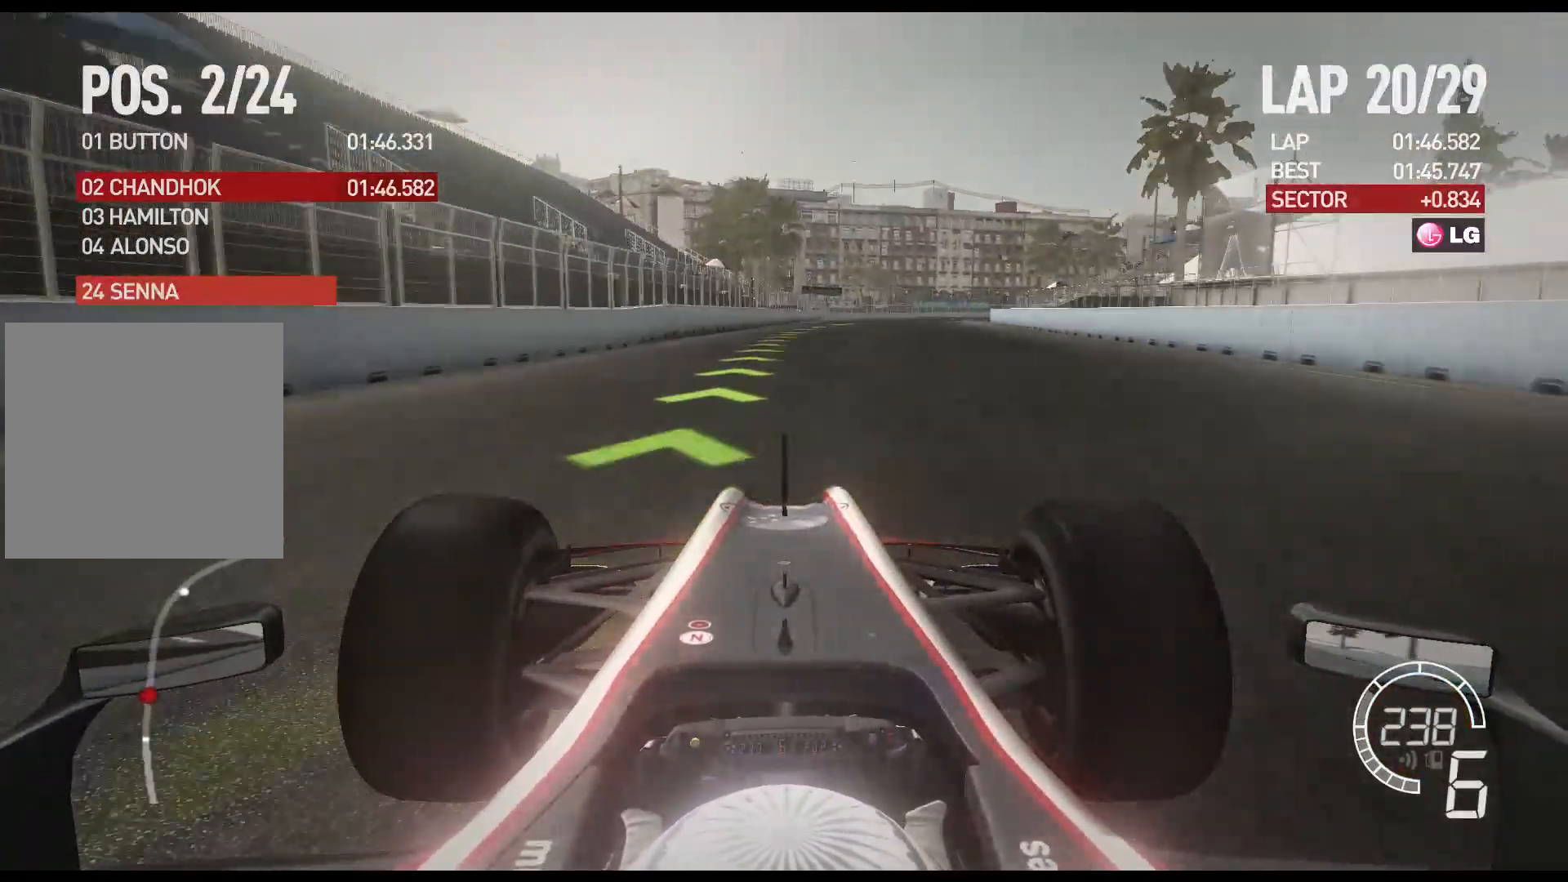
{"buttons": ["R2"], "left_stick": "right", "right_stick": "center", "events": [[183, "left_stick", "right"]]}
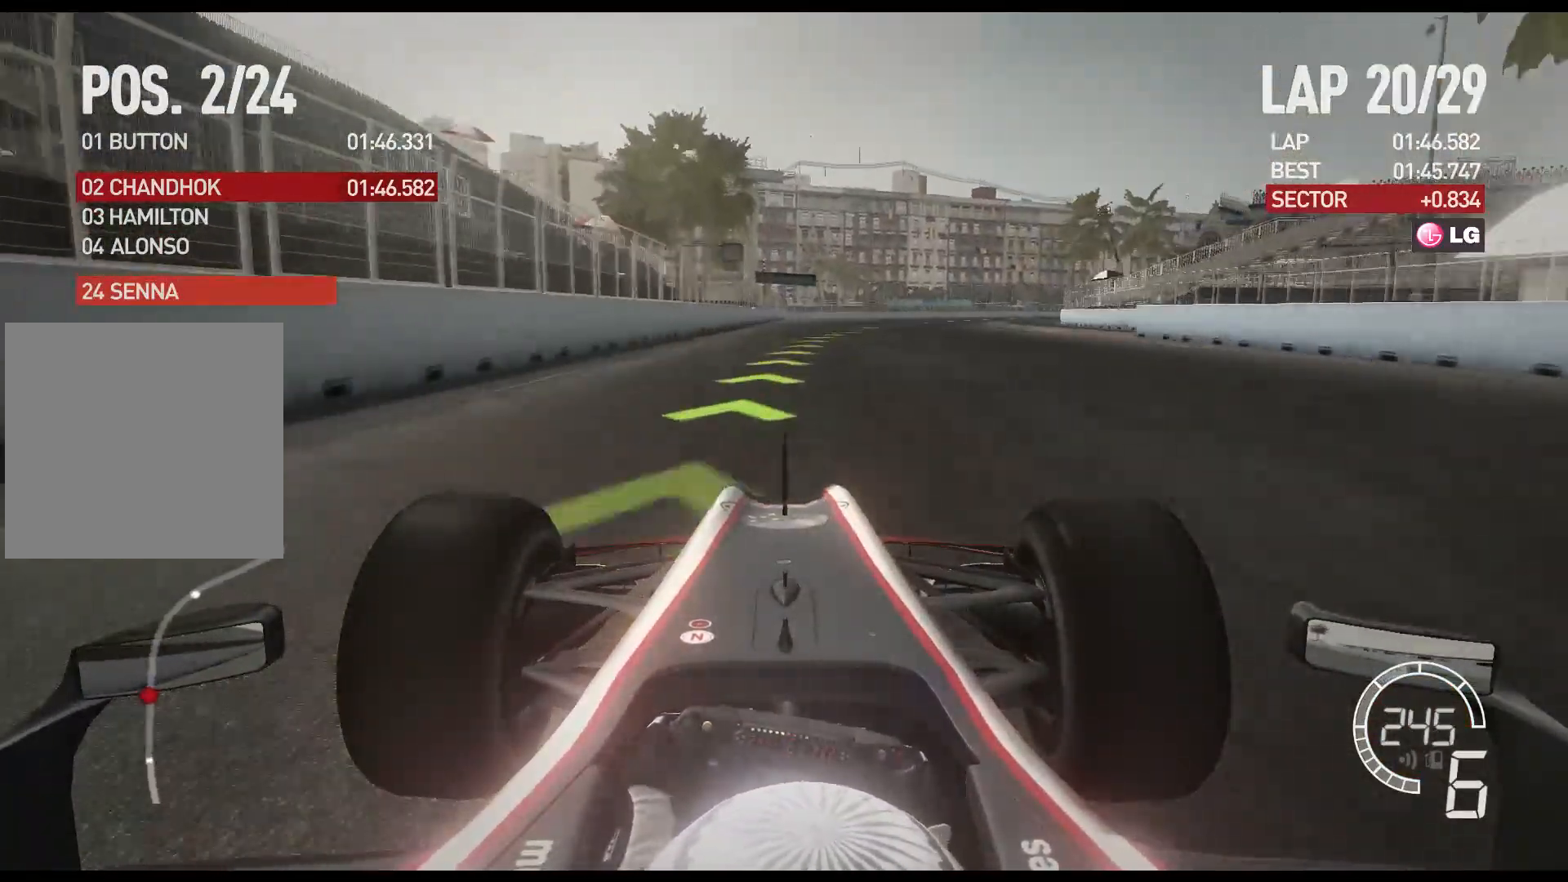
{"buttons": ["R2"], "left_stick": "right", "right_stick": "center", "events": []}
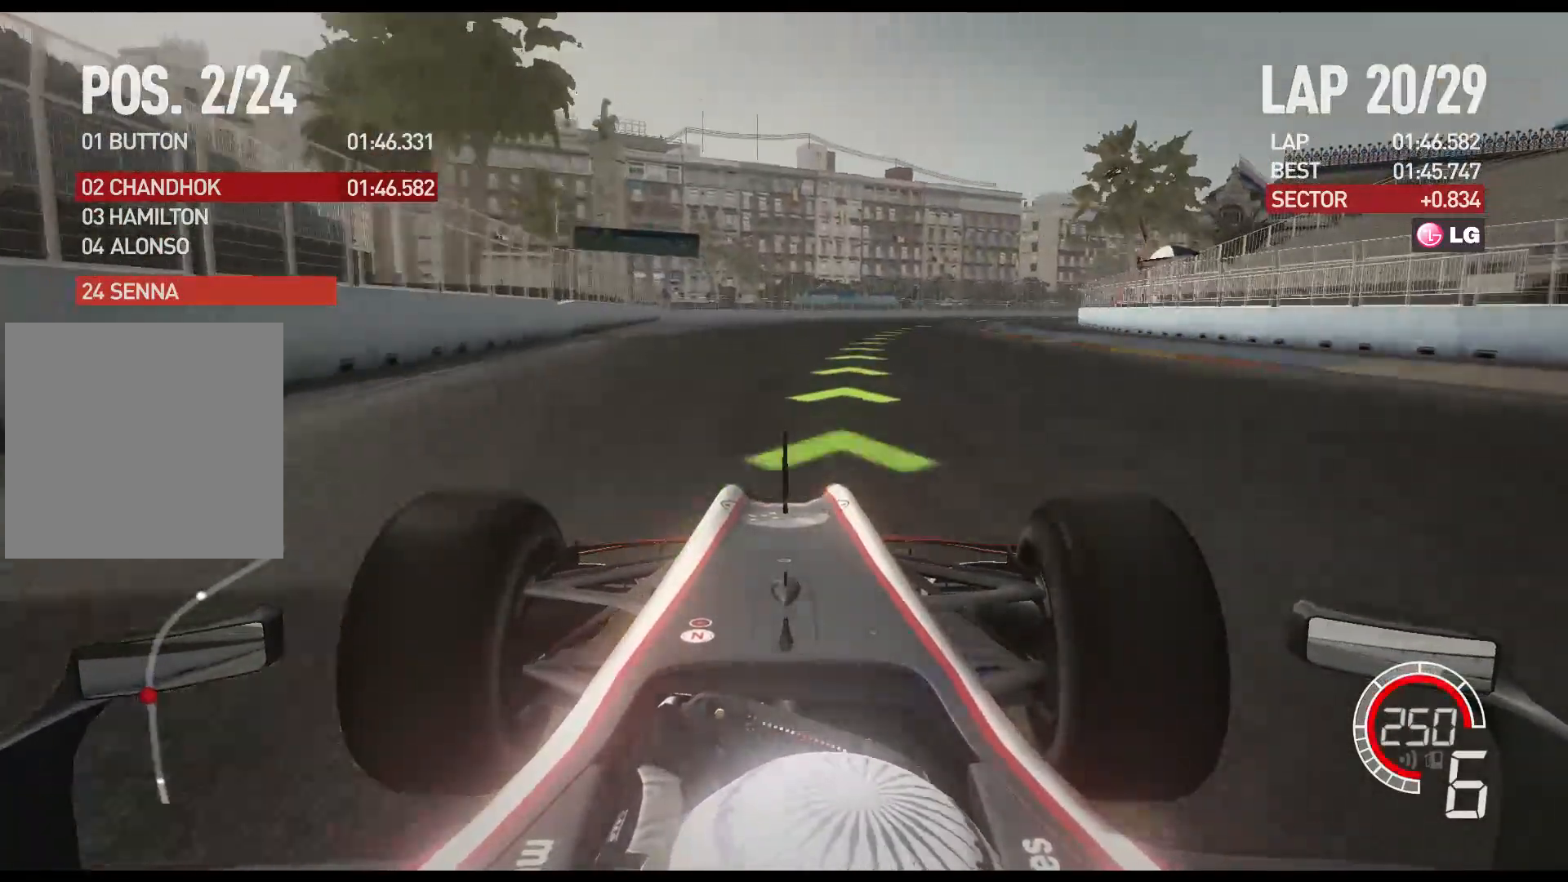
{"buttons": ["R2"], "left_stick": "right", "right_stick": "center", "events": [[133, "A", "down"], [250, "A", "up"]]}
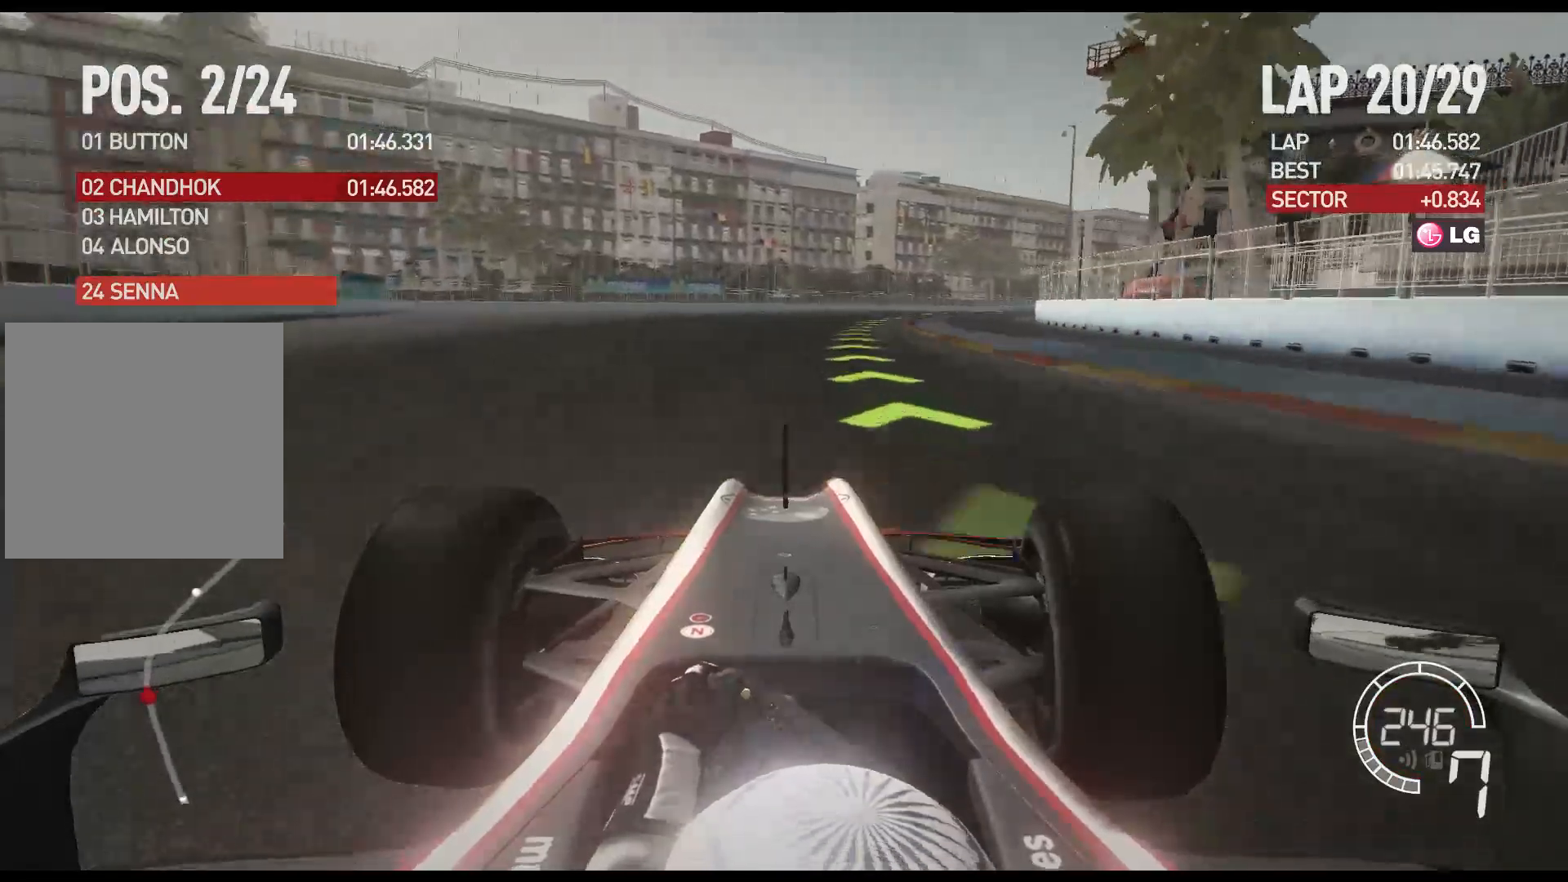
{"buttons": ["R2"], "left_stick": "right", "right_stick": "center", "events": []}
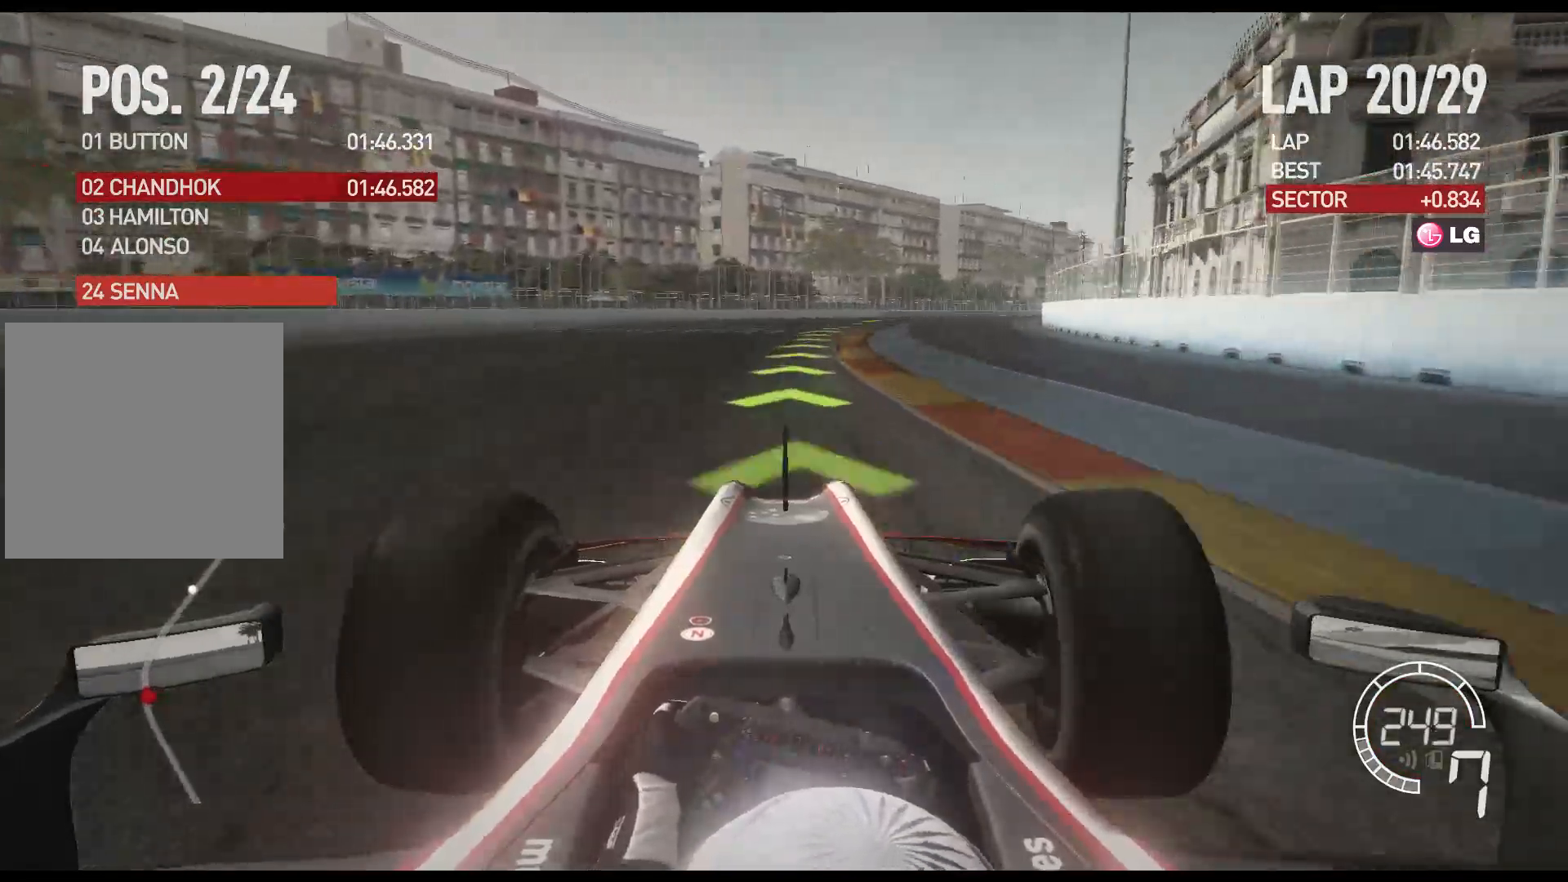
{"buttons": ["R2"], "left_stick": "right", "right_stick": "center", "events": []}
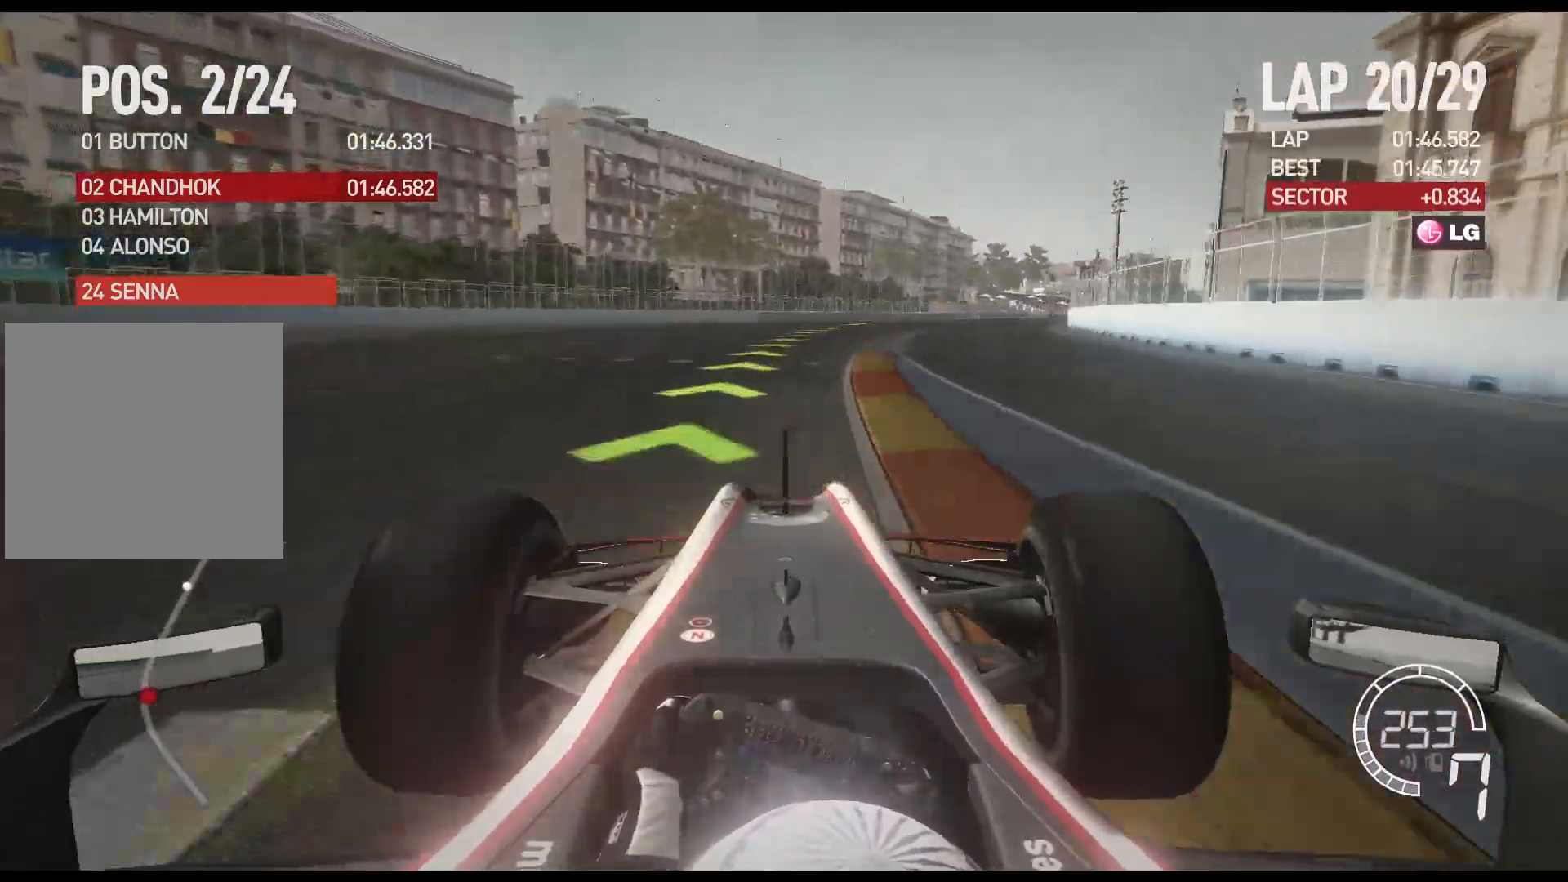
{"buttons": ["R2"], "left_stick": "right", "right_stick": "center", "events": []}
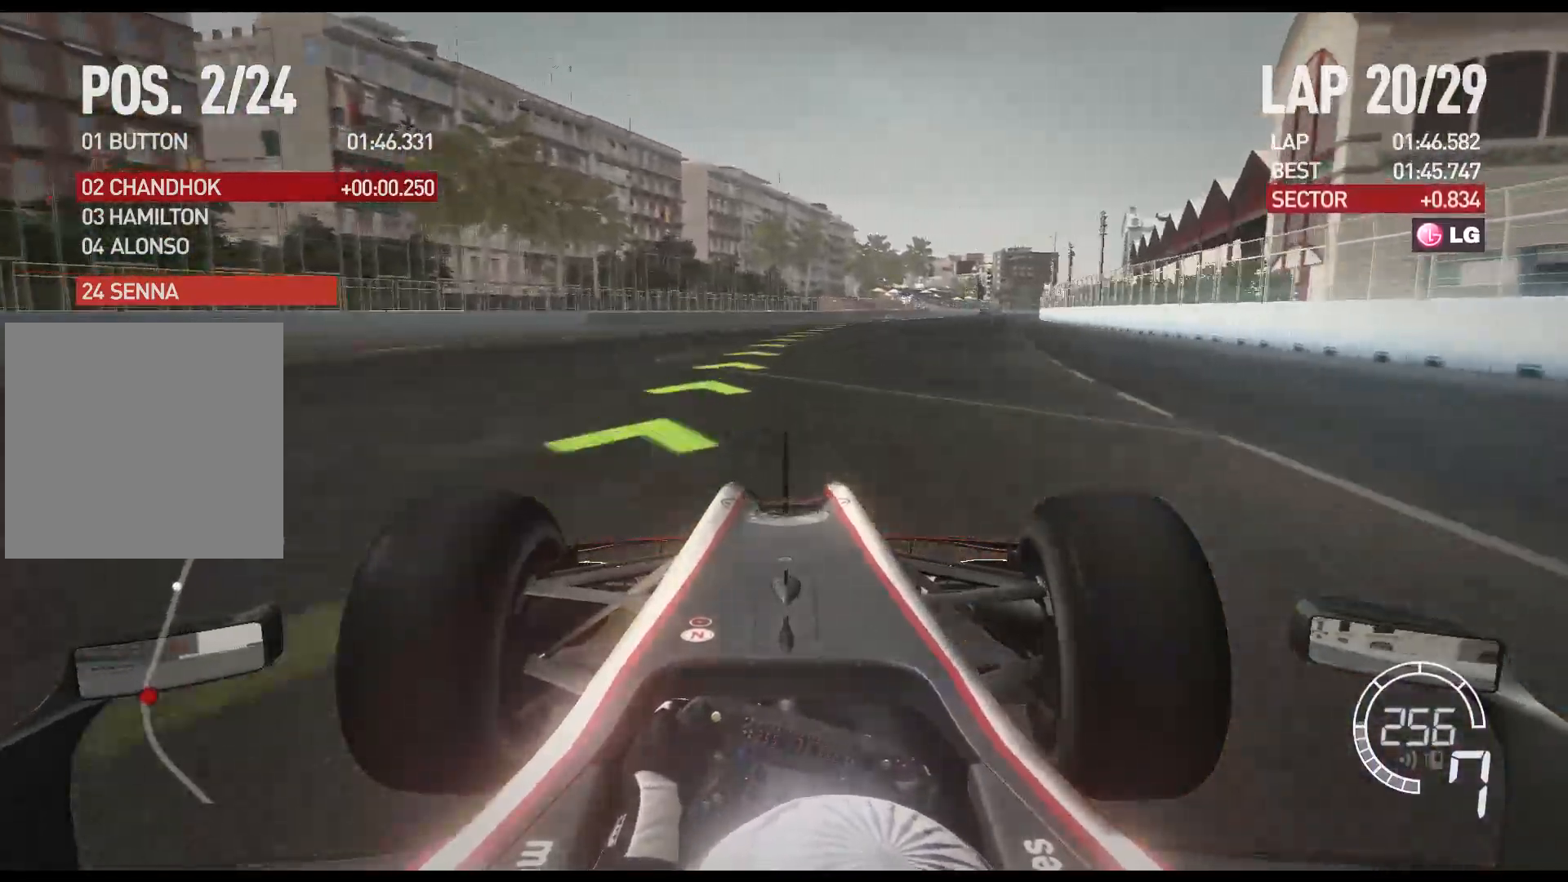
{"buttons": ["R2"], "left_stick": "right", "right_stick": "center", "events": []}
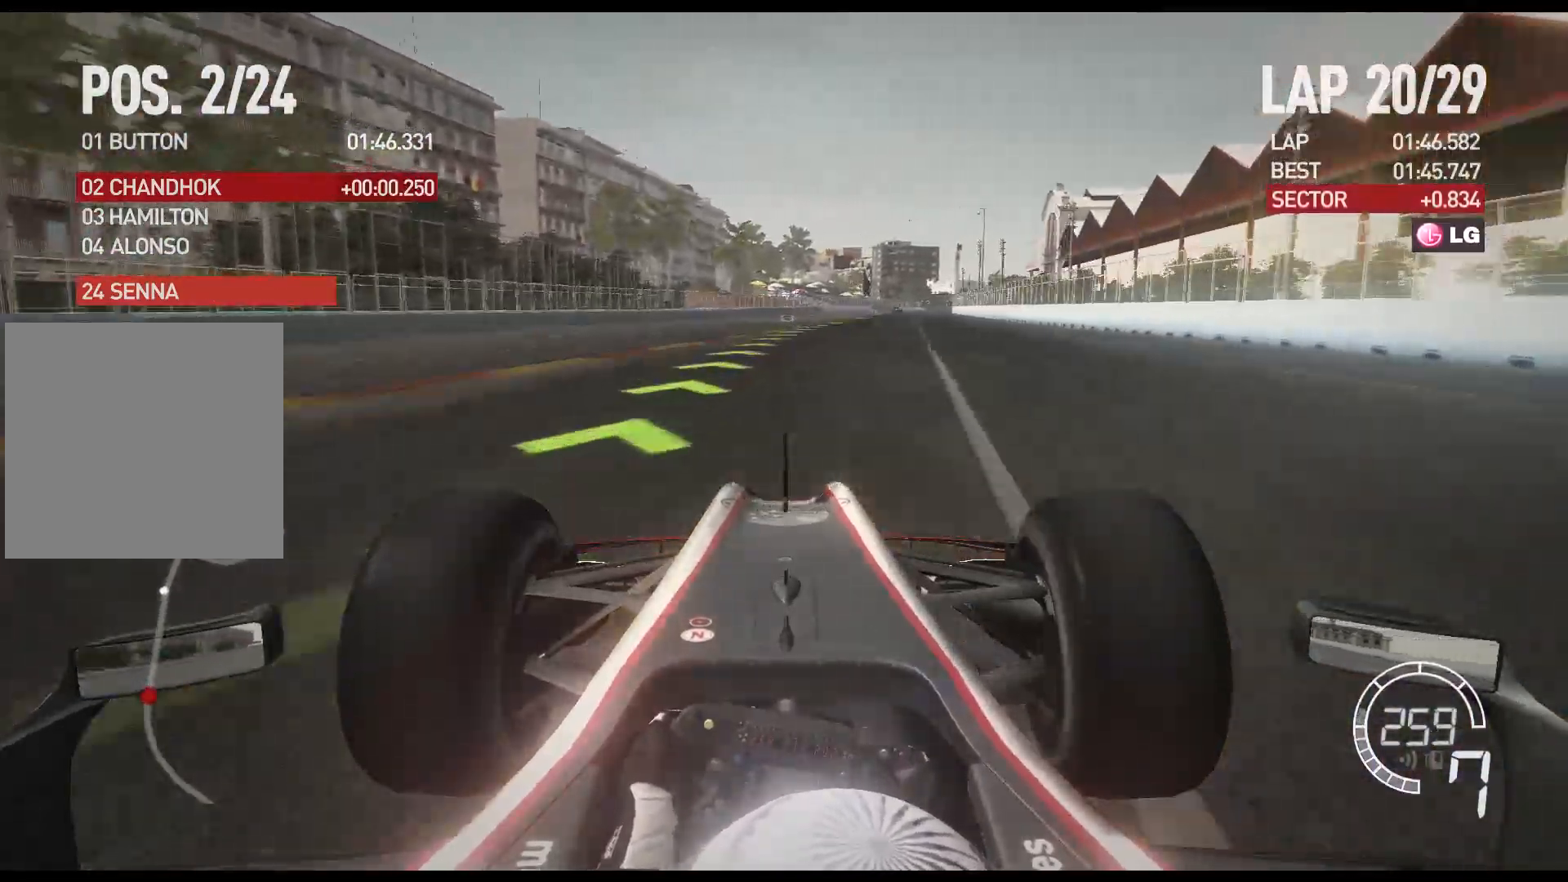
{"buttons": ["R2"], "left_stick": "right", "right_stick": "center", "events": []}
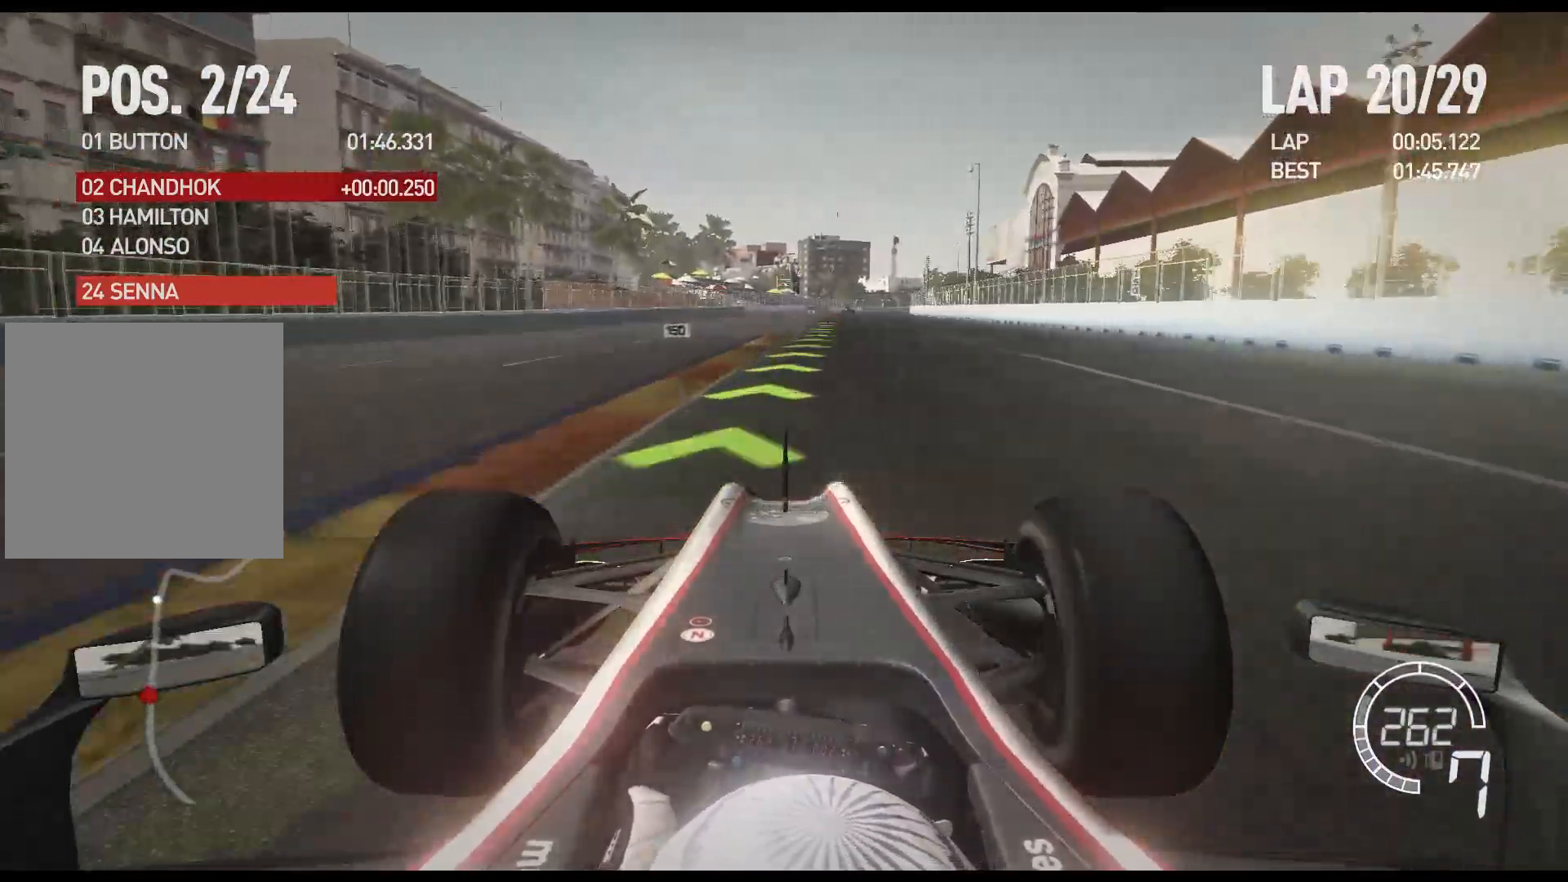
{"buttons": ["R2"], "left_stick": "center", "right_stick": "center", "events": [[333, "left_stick", "center"]]}
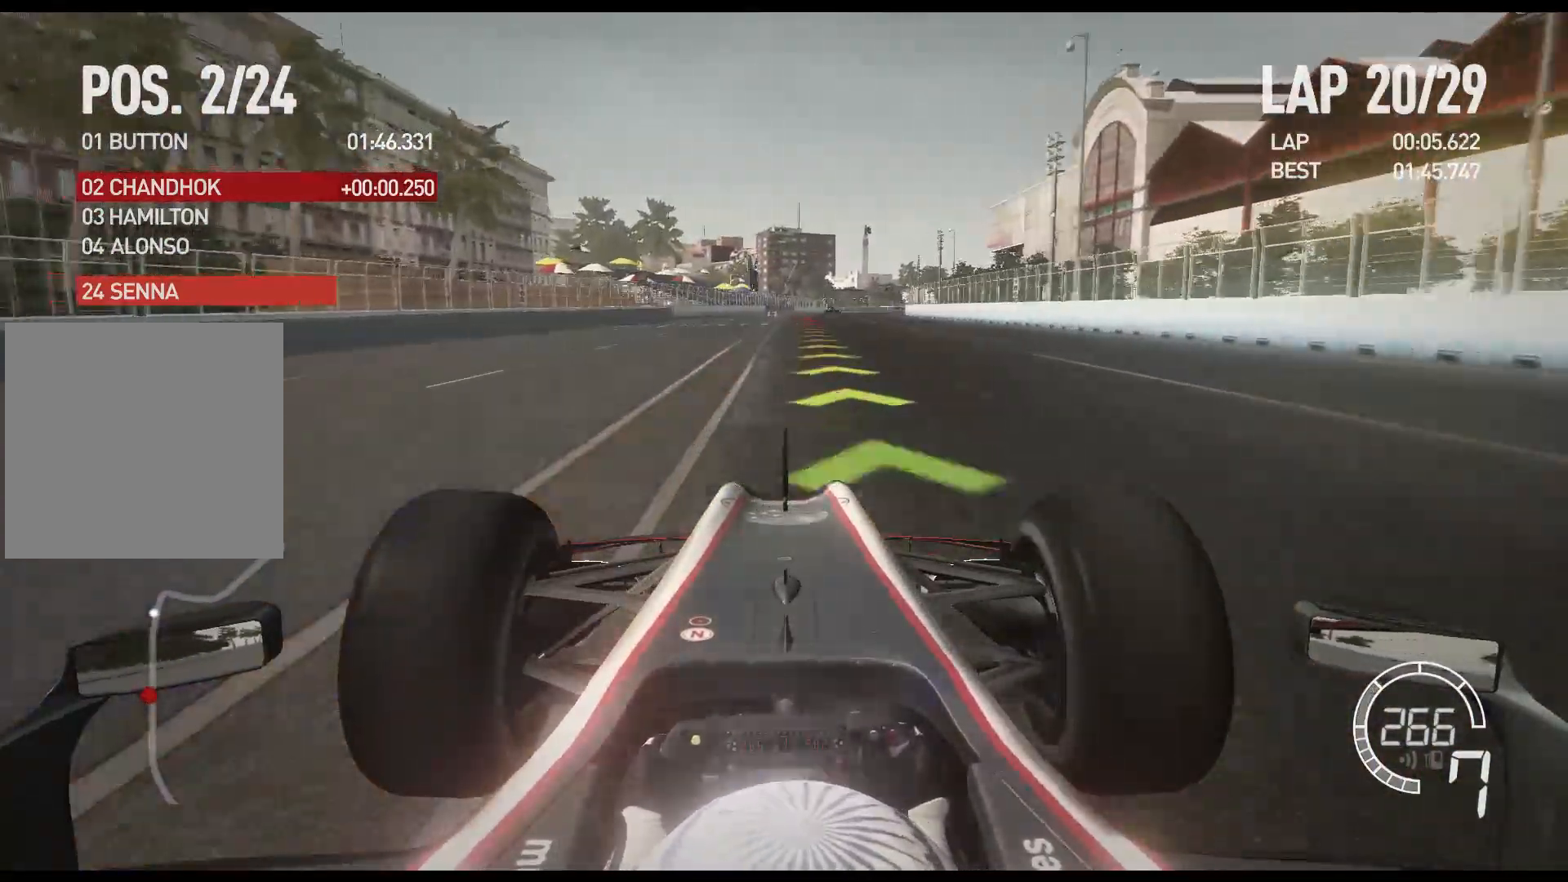
{"buttons": ["L2"], "left_stick": "center", "right_stick": "center", "events": [[450, "L2", "down"], [500, "R2", "up"]]}
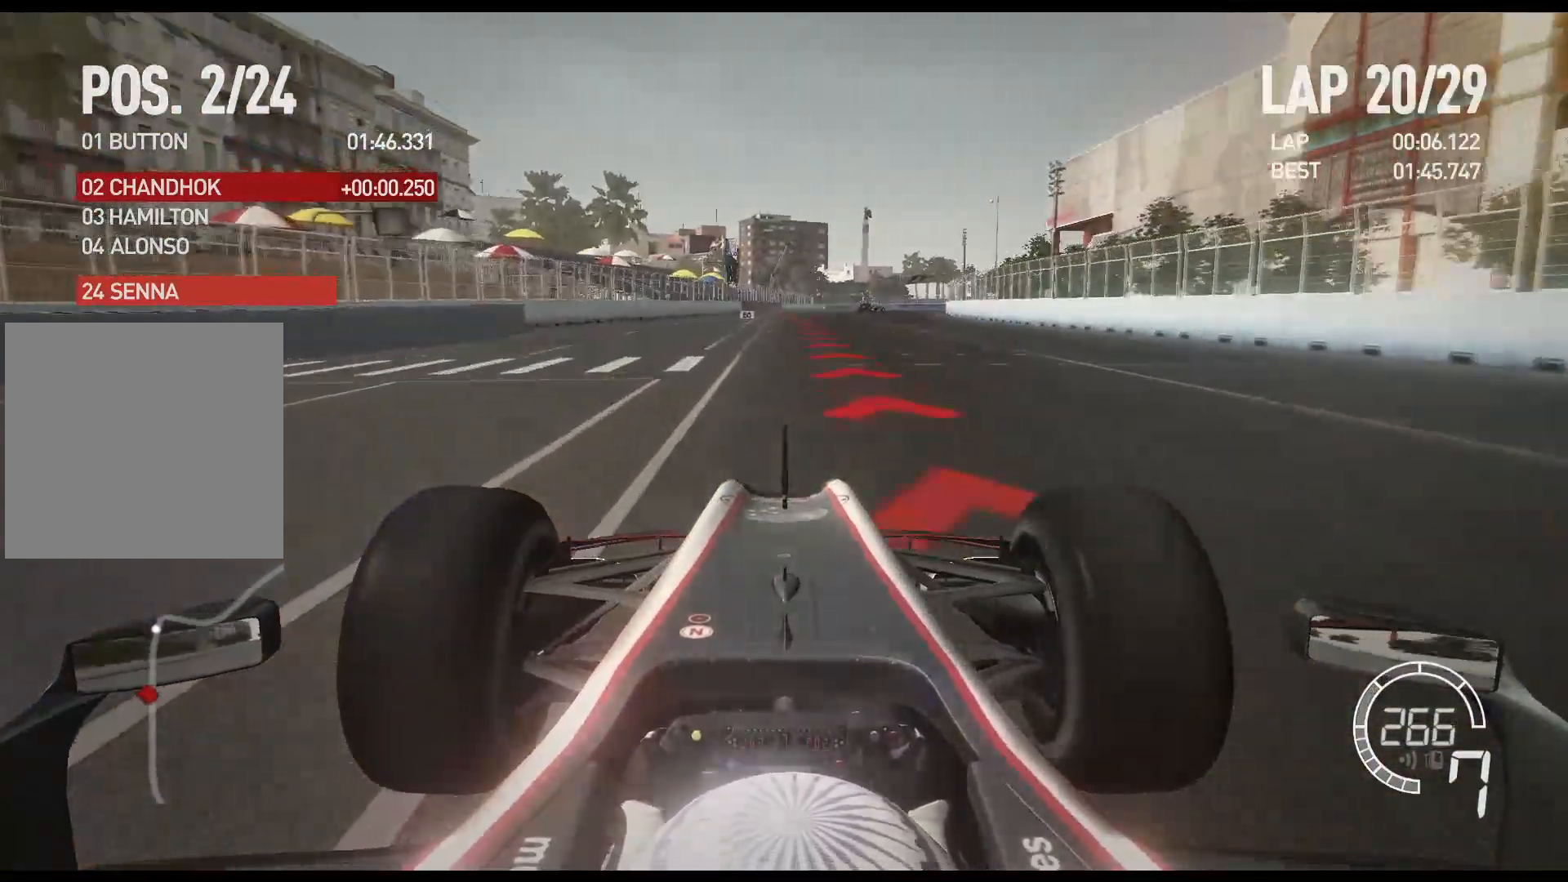
{"buttons": ["L2"], "left_stick": "center", "right_stick": "center", "events": [[283, "X", "down"], [417, "X", "up"]]}
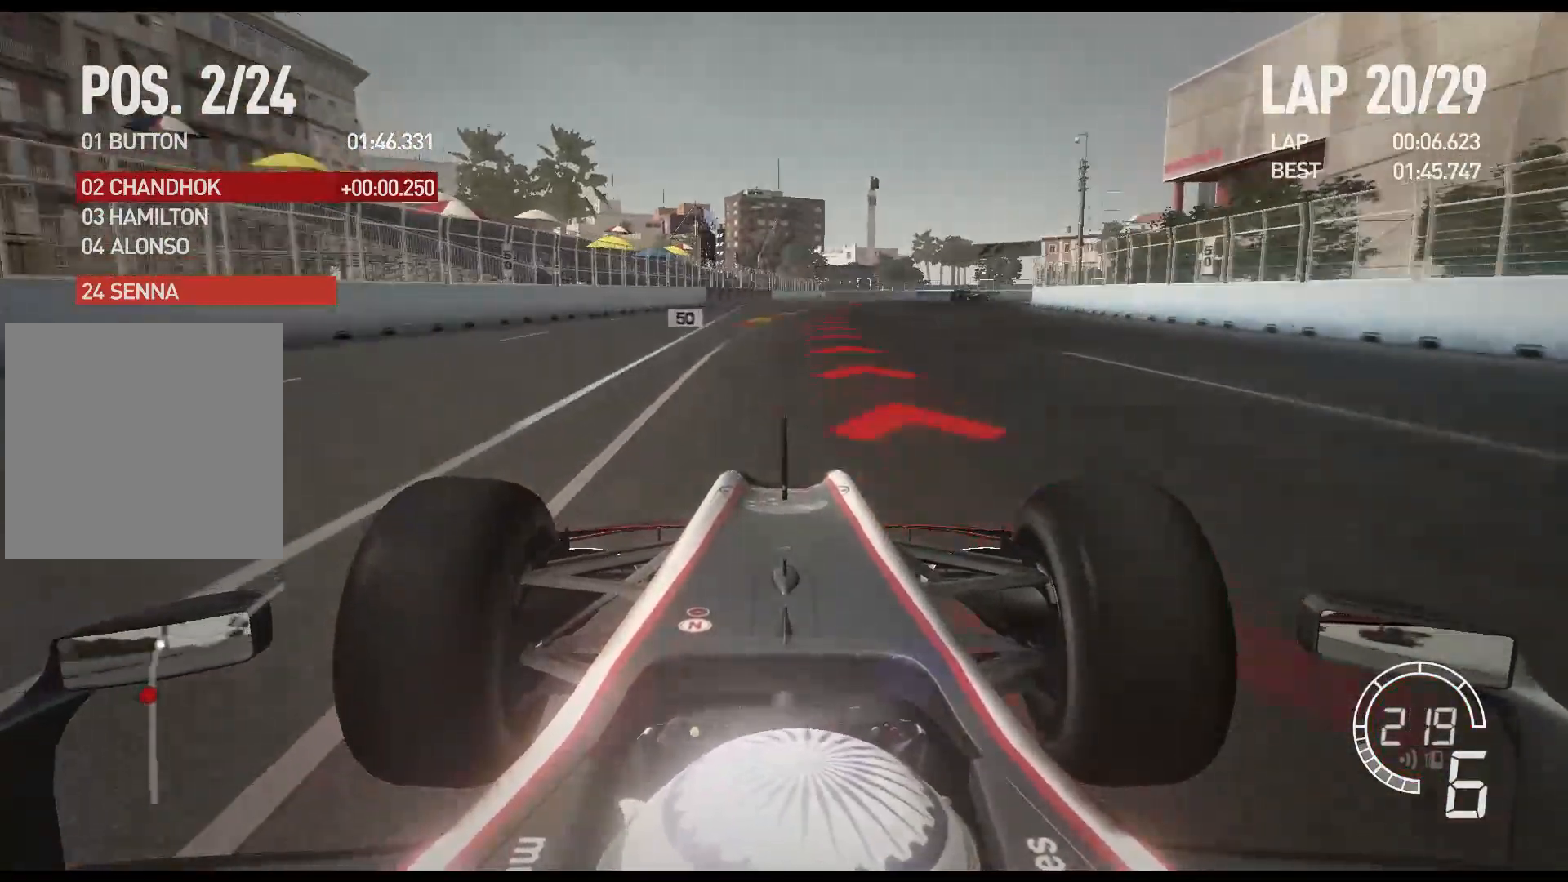
{"buttons": ["L2"], "left_stick": "right", "right_stick": "center", "events": [[217, "X", "down"], [217, "left_stick", "right"], [333, "X", "up"]]}
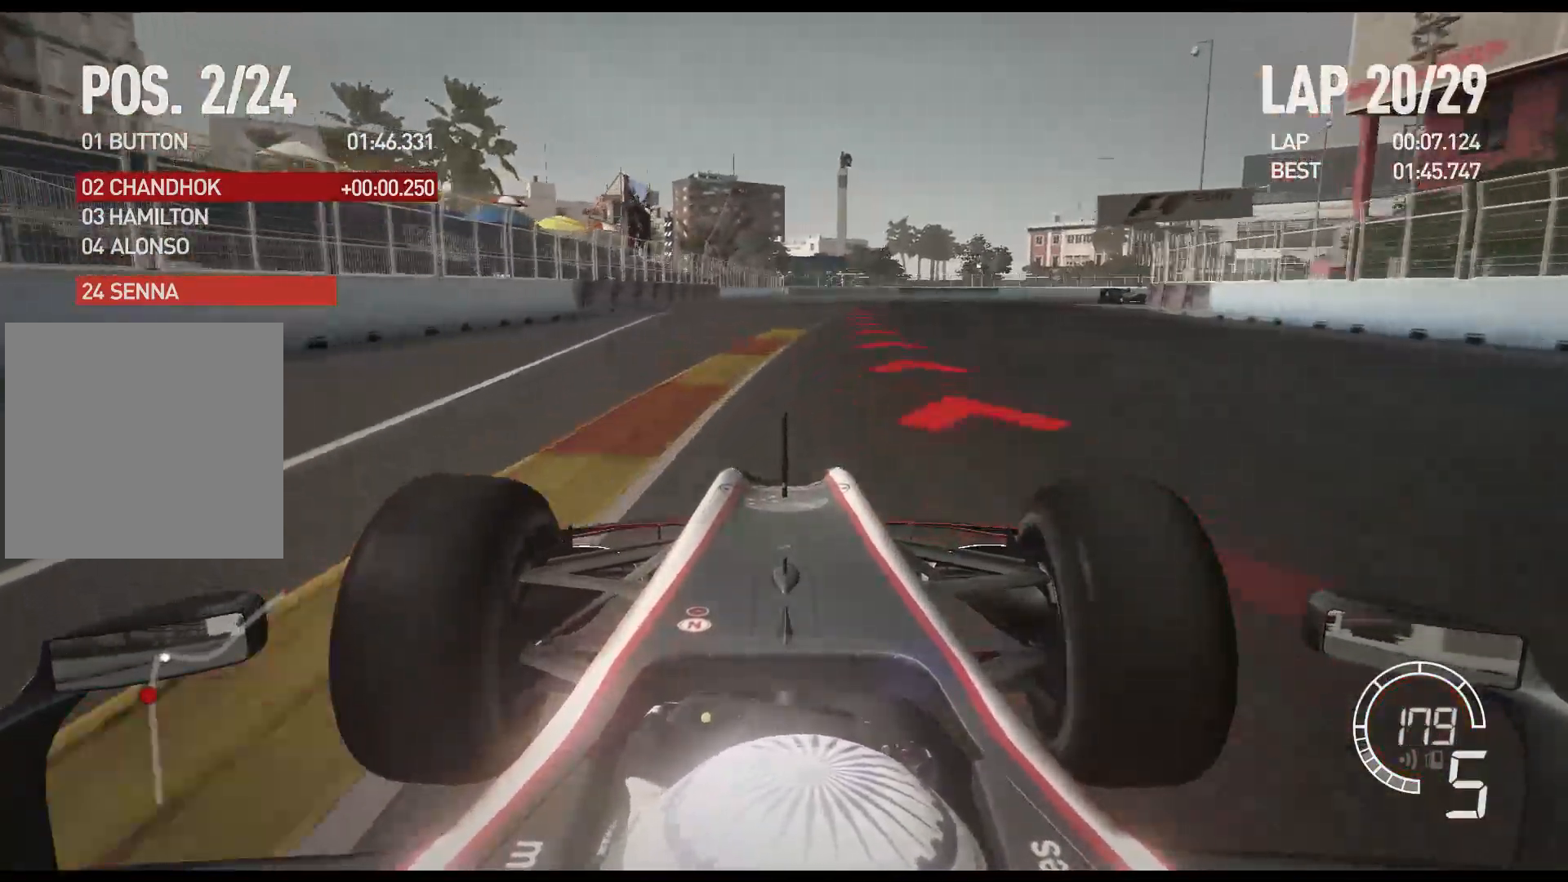
{"buttons": ["L2"], "left_stick": "right", "right_stick": "center", "events": [[150, "X", "down"], [233, "left_stick", "center"], [283, "X", "up"], [383, "left_stick", "right"]]}
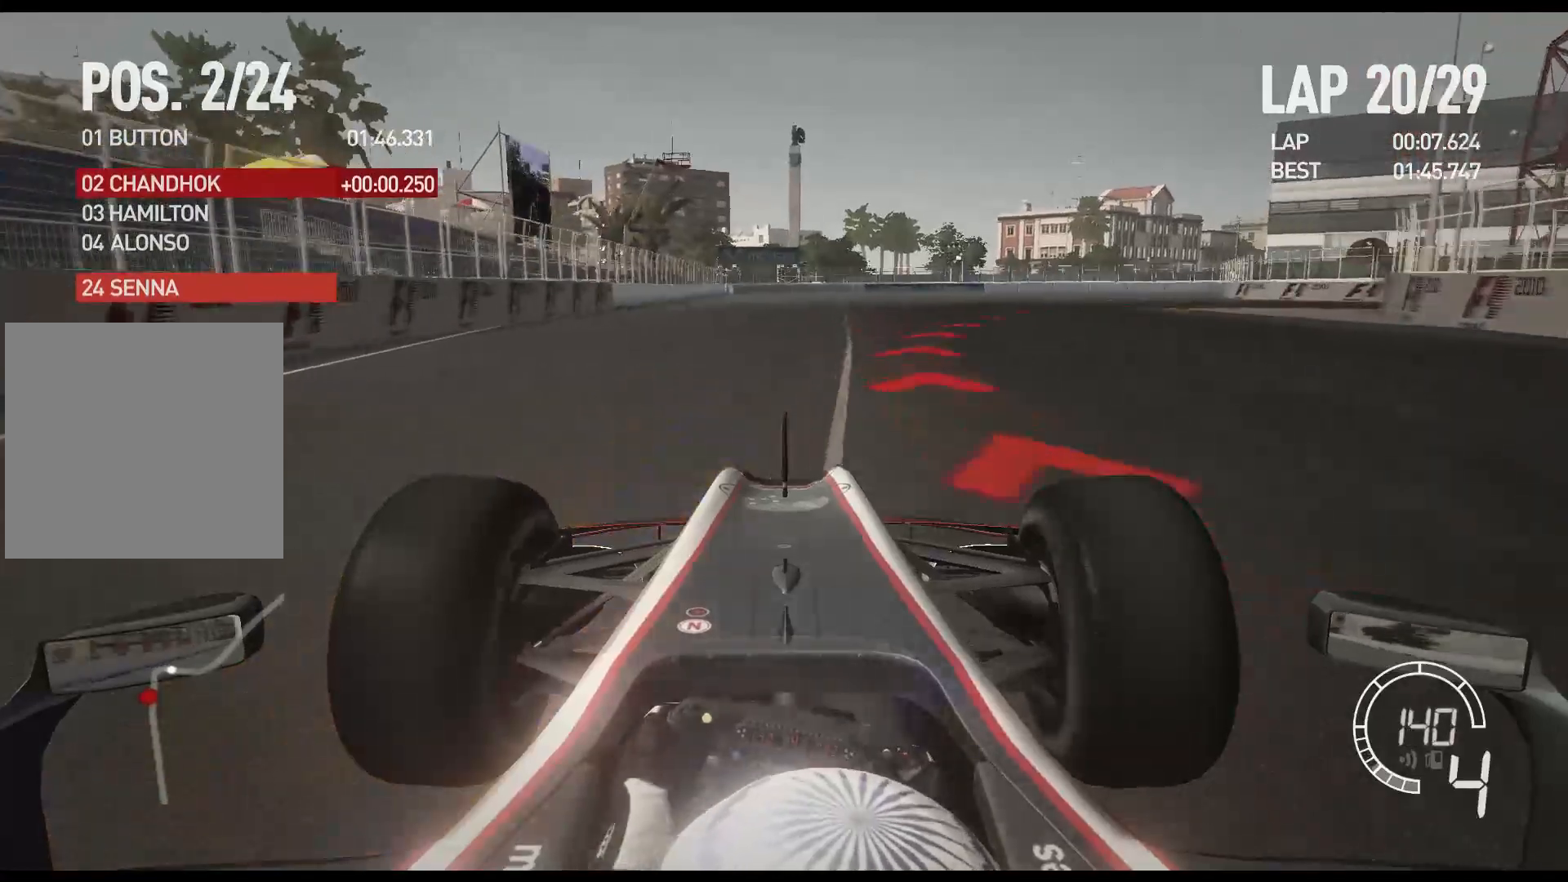
{"buttons": [], "left_stick": "right", "right_stick": "center", "events": [[100, "X", "down"], [217, "X", "up"], [400, "L2", "up"]]}
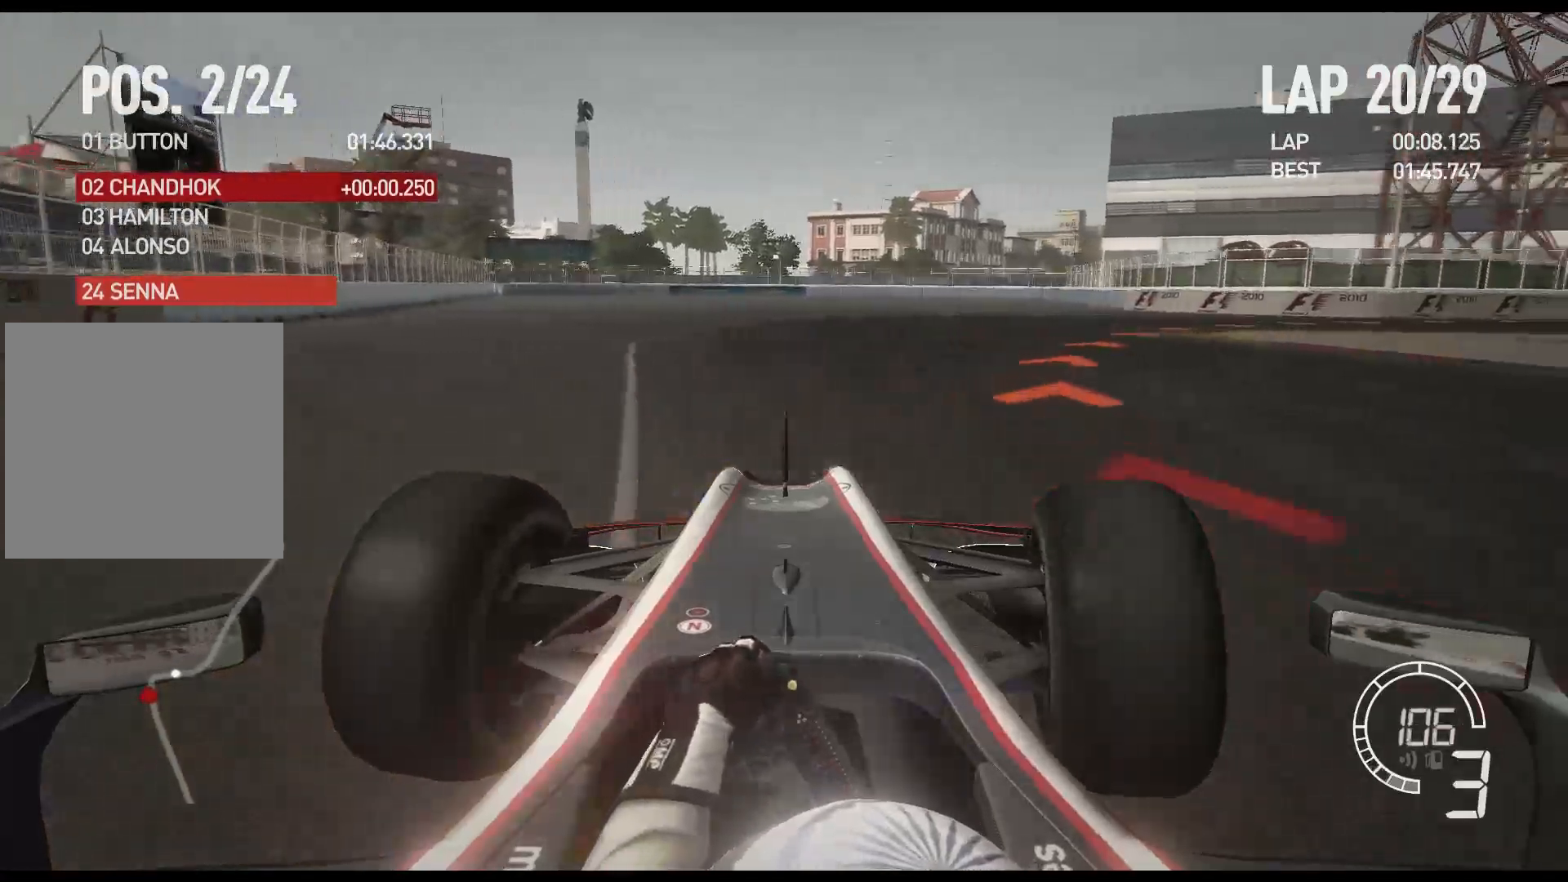
{"buttons": [], "left_stick": "right", "right_stick": "center", "events": [[233, "X", "down"], [383, "X", "up"]]}
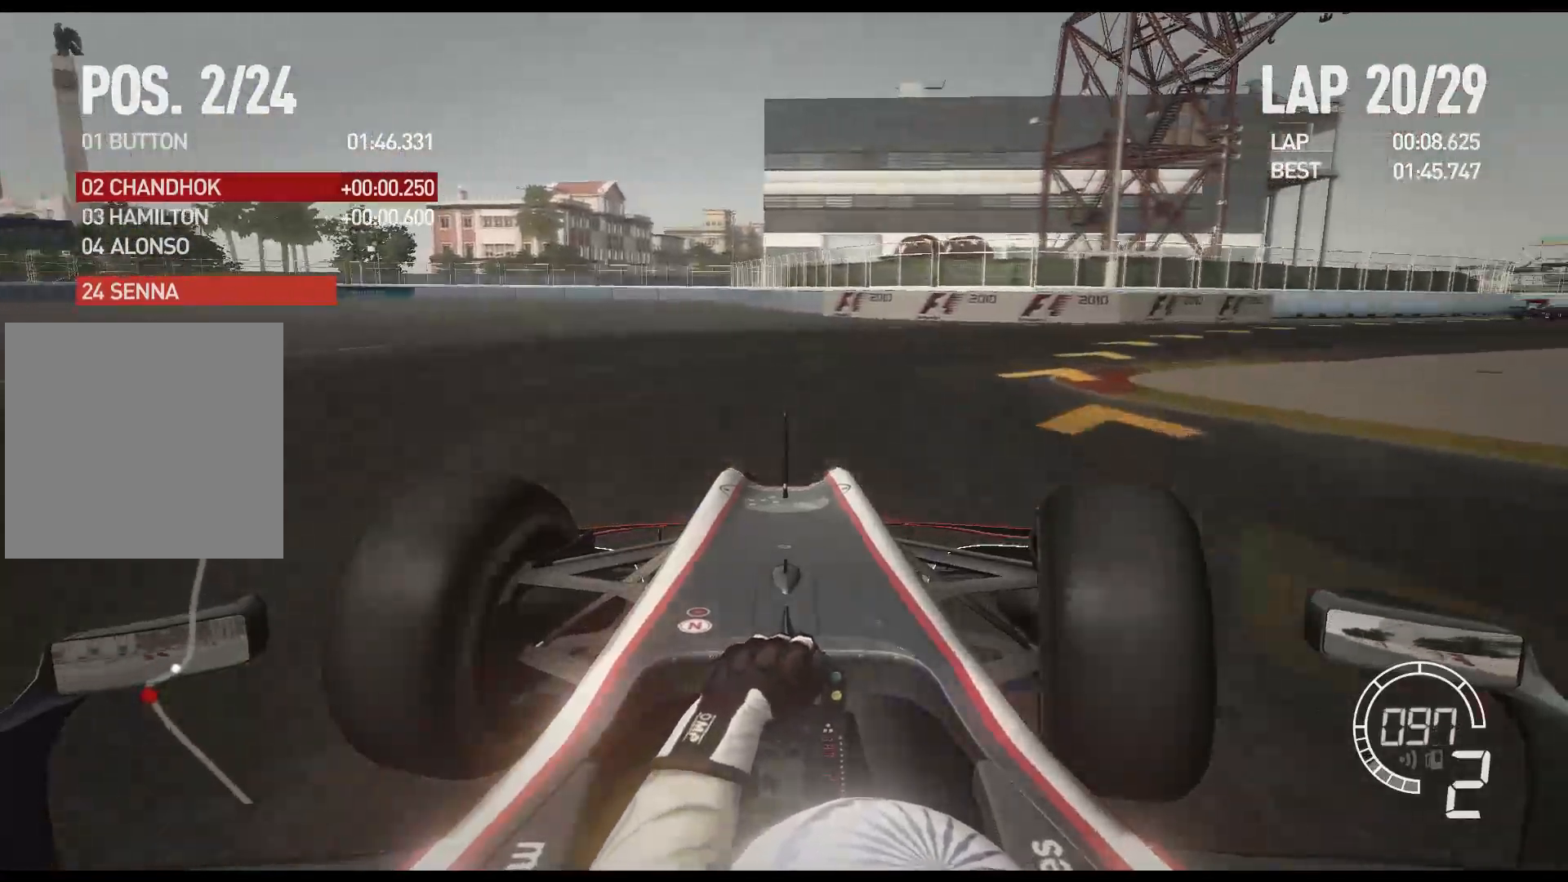
{"buttons": ["R2"], "left_stick": "right", "right_stick": "center", "events": [[150, "R2", "down"]]}
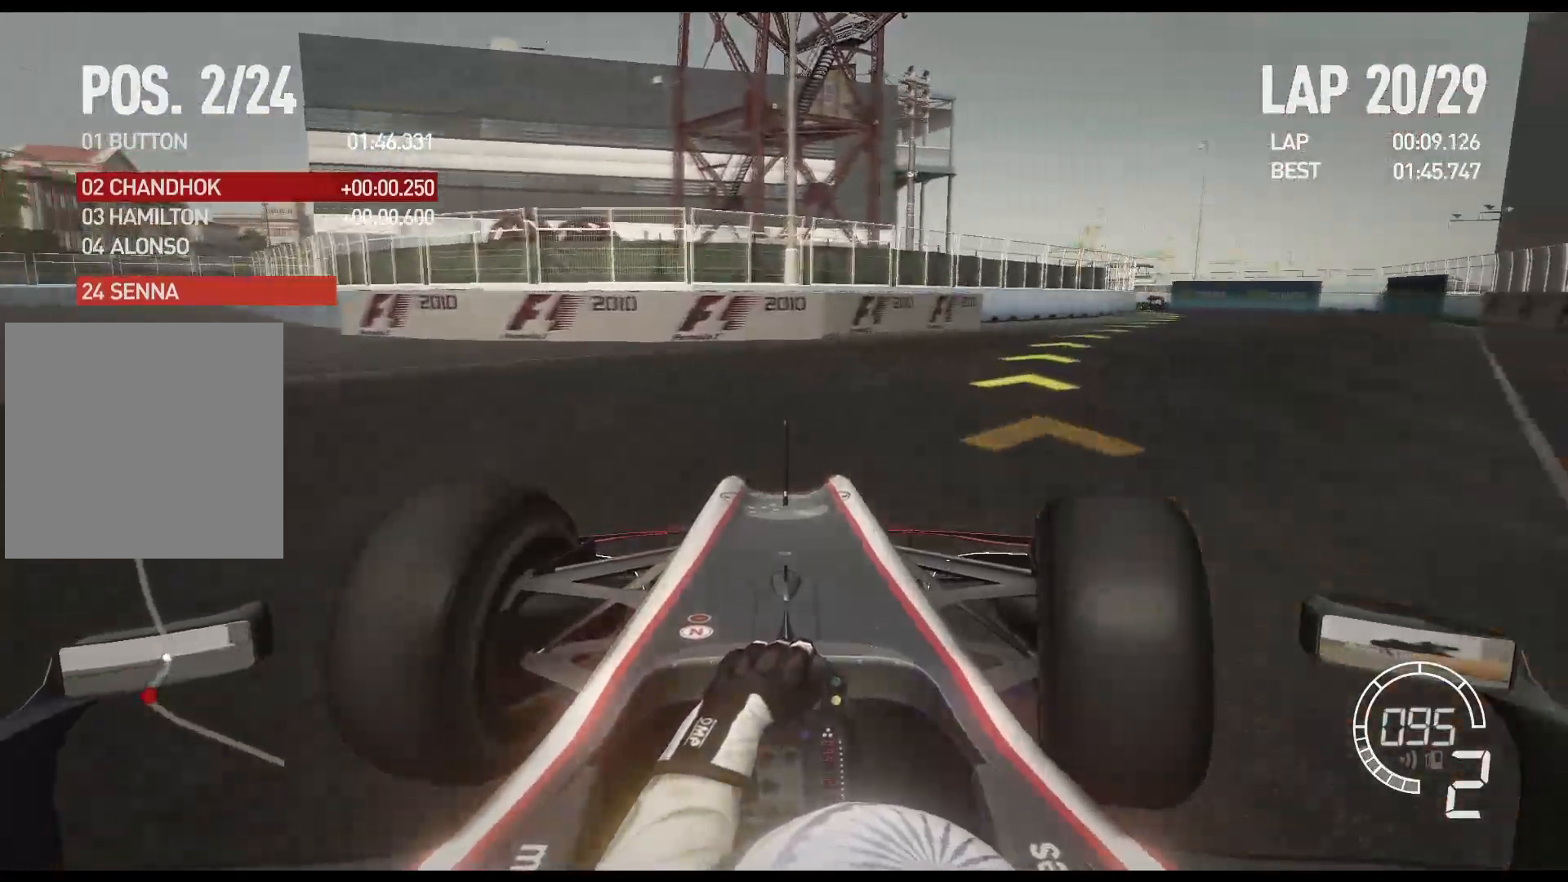
{"buttons": ["R2"], "left_stick": "right", "right_stick": "center", "events": []}
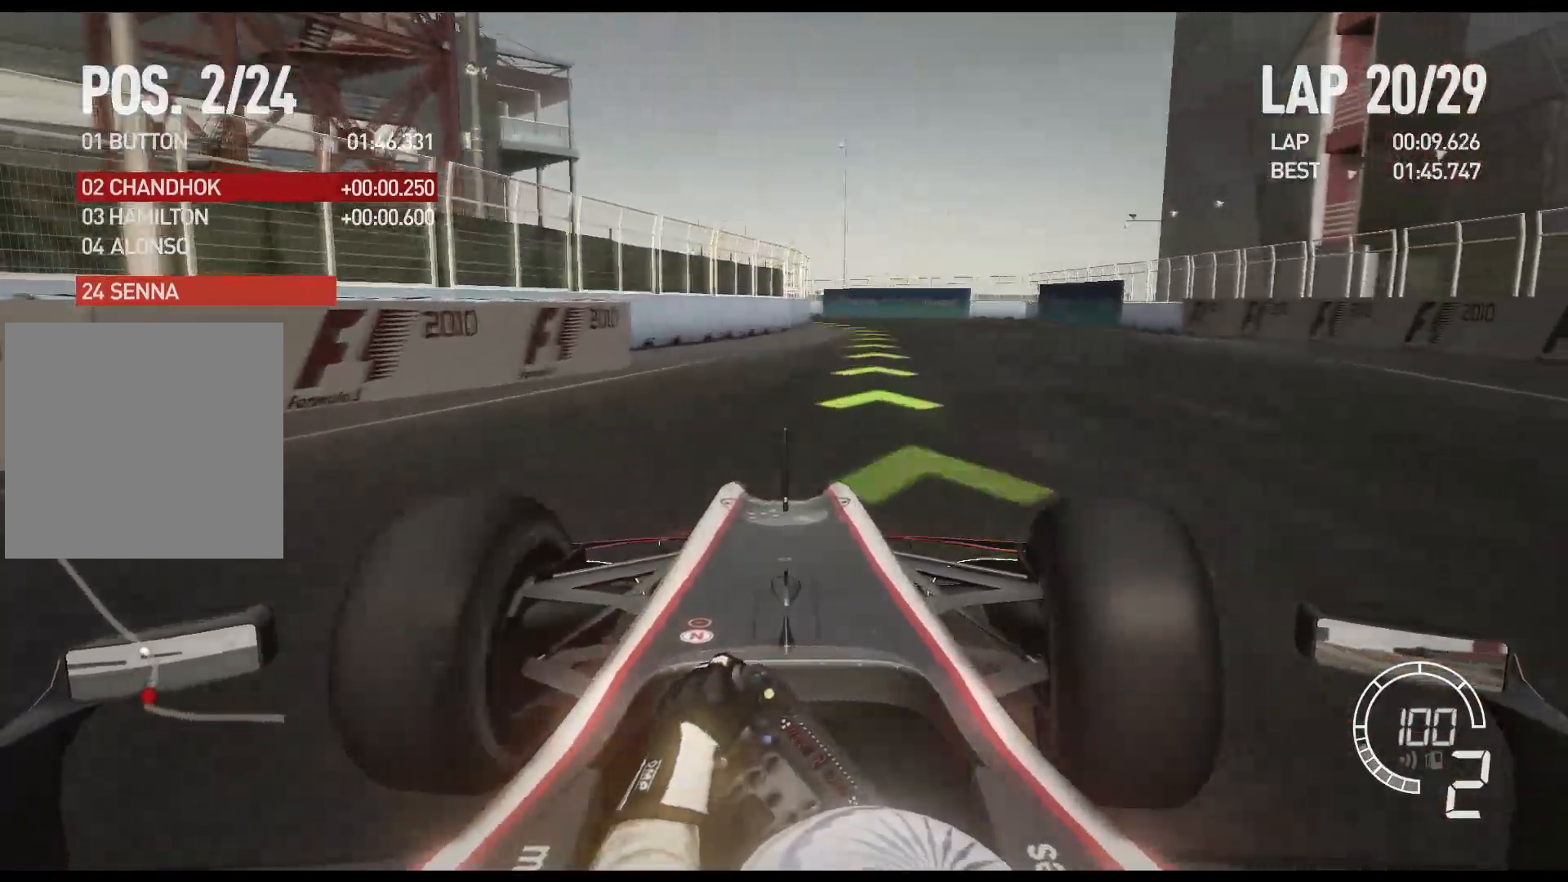
{"buttons": ["R2"], "left_stick": "center", "right_stick": "center", "events": [[283, "left_stick", "center"]]}
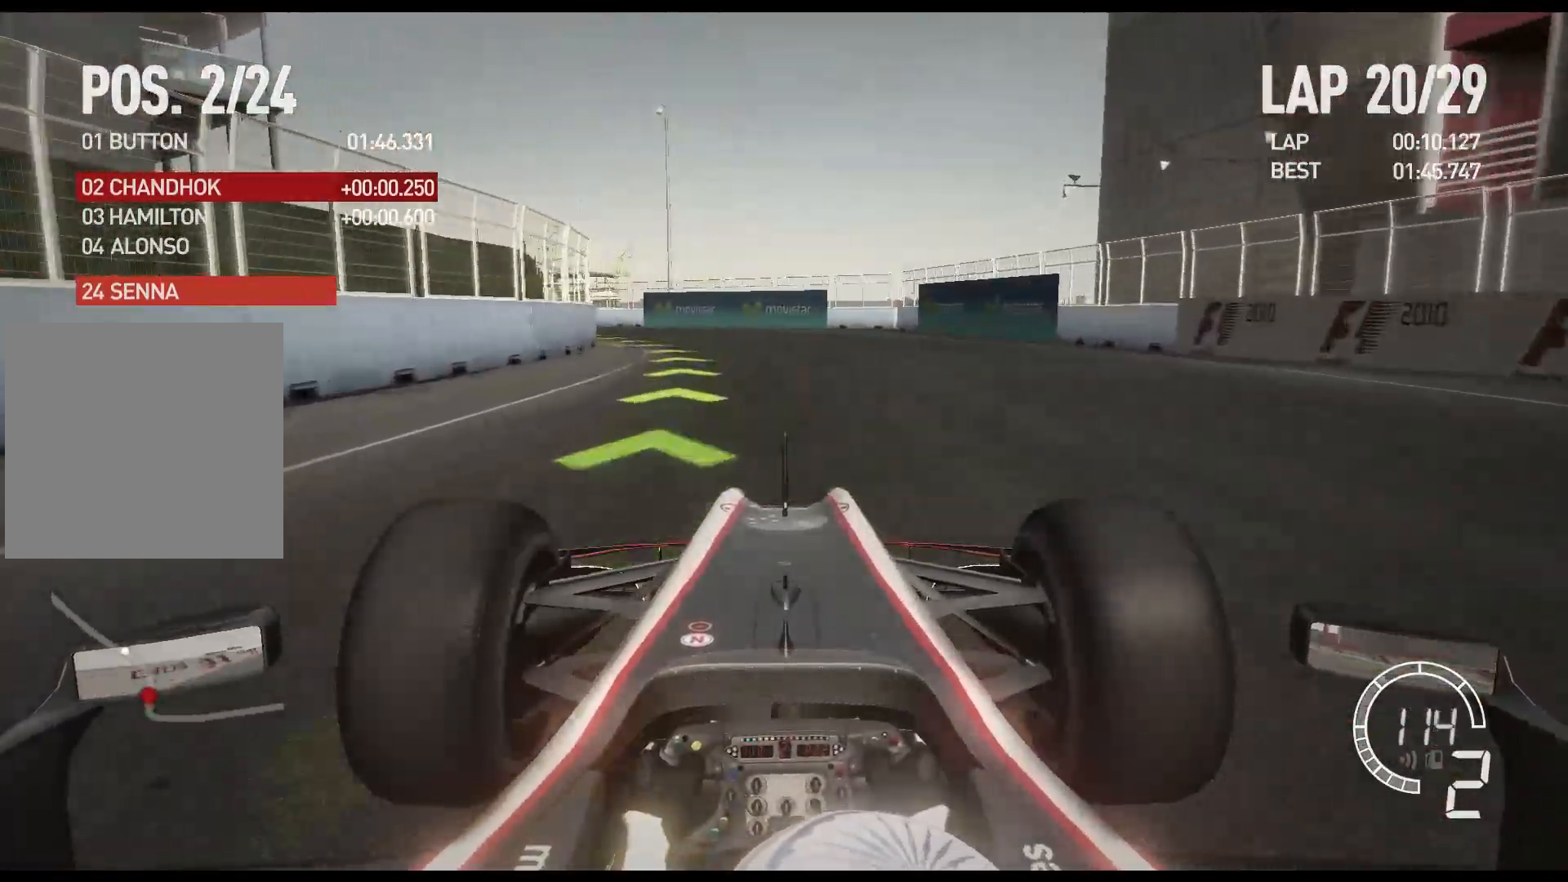
{"buttons": ["R2"], "left_stick": "left", "right_stick": "center", "events": [[67, "left_stick", "left"], [333, "A", "down"], [433, "A", "up"]]}
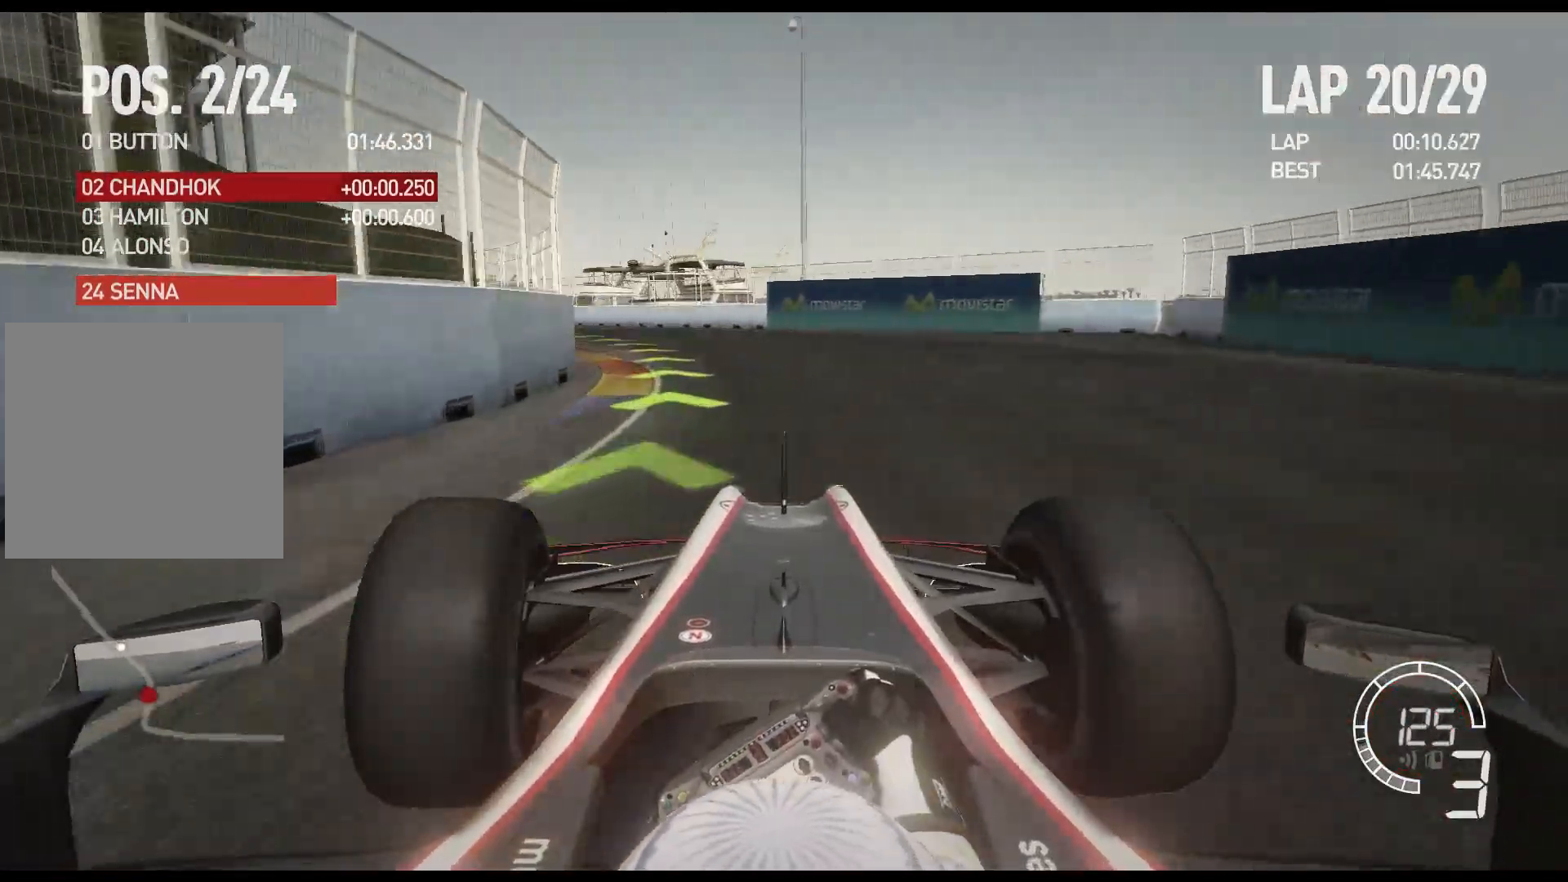
{"buttons": ["R2"], "left_stick": "left", "right_stick": "center", "events": []}
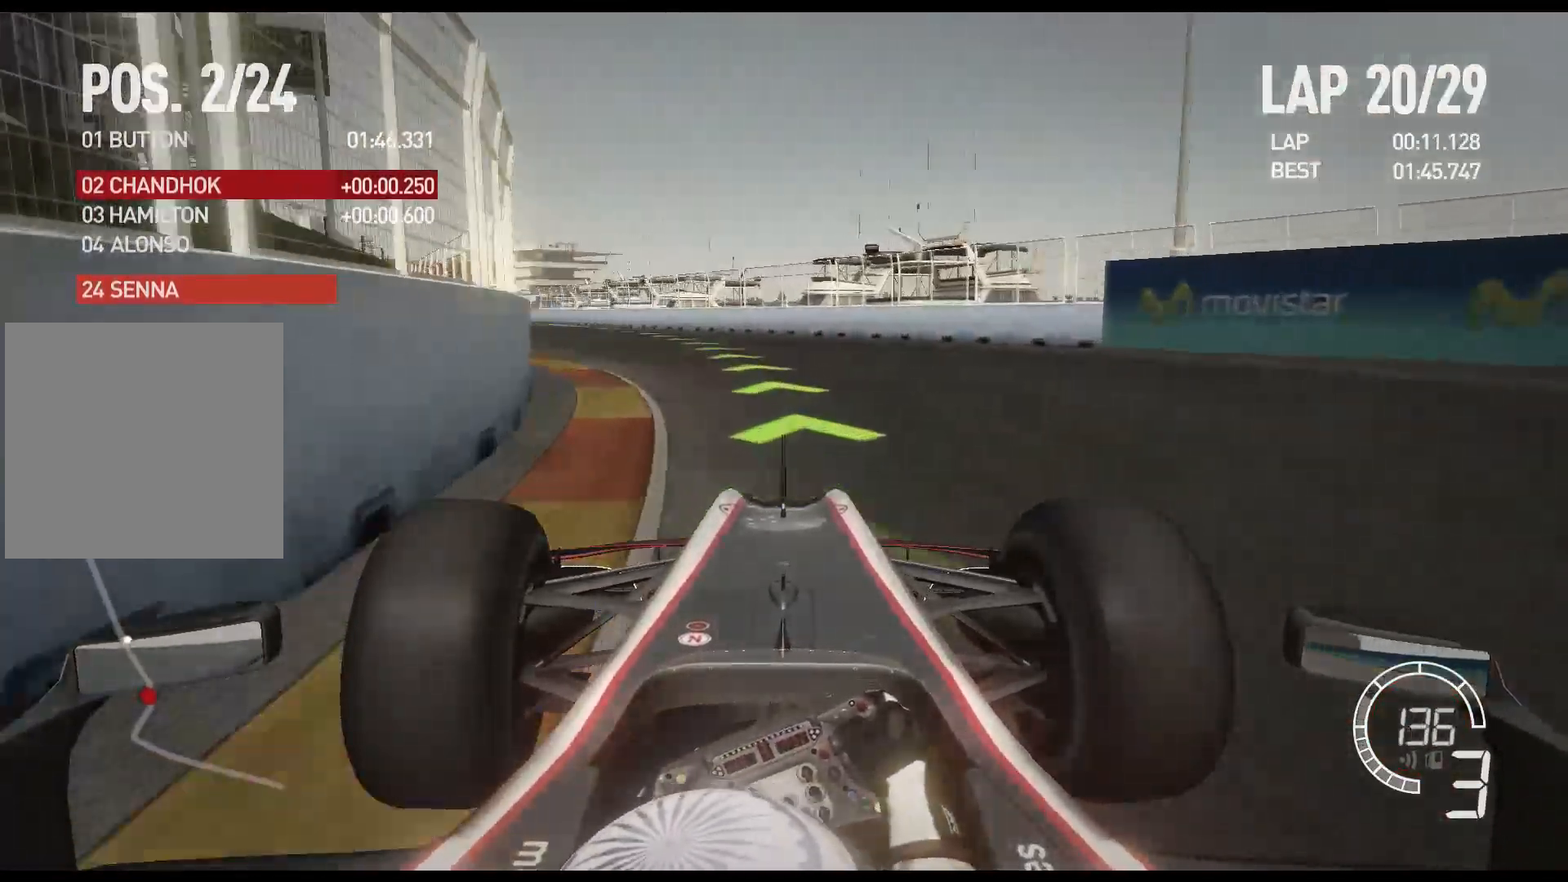
{"buttons": ["A", "R2"], "left_stick": "left", "right_stick": "center", "events": [[417, "A", "down"]]}
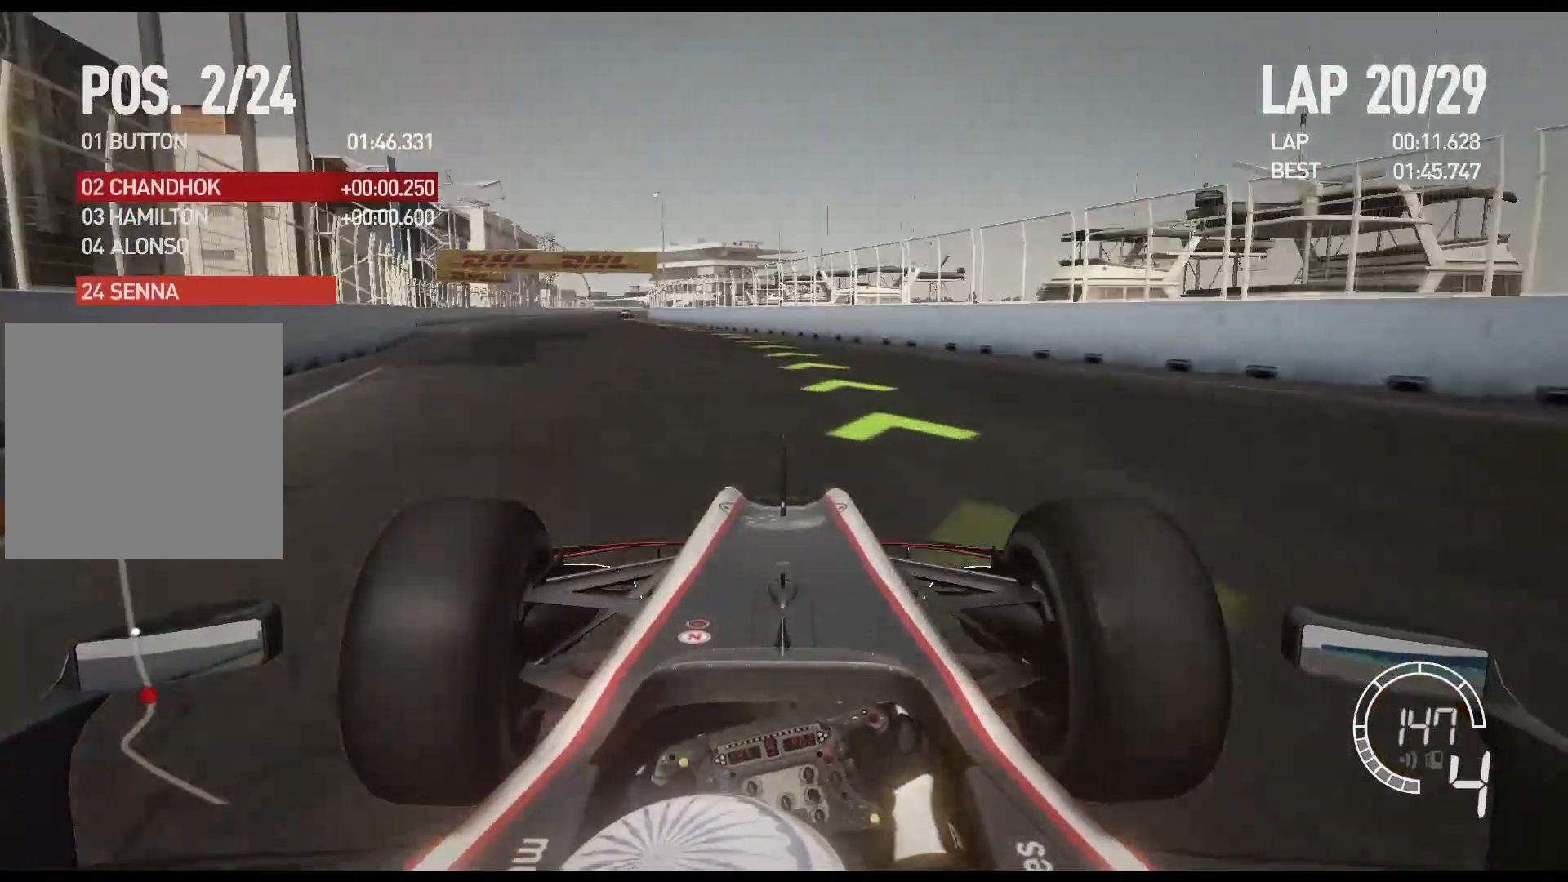
{"buttons": ["R2"], "left_stick": "left", "right_stick": "center", "events": [[17, "A", "up"]]}
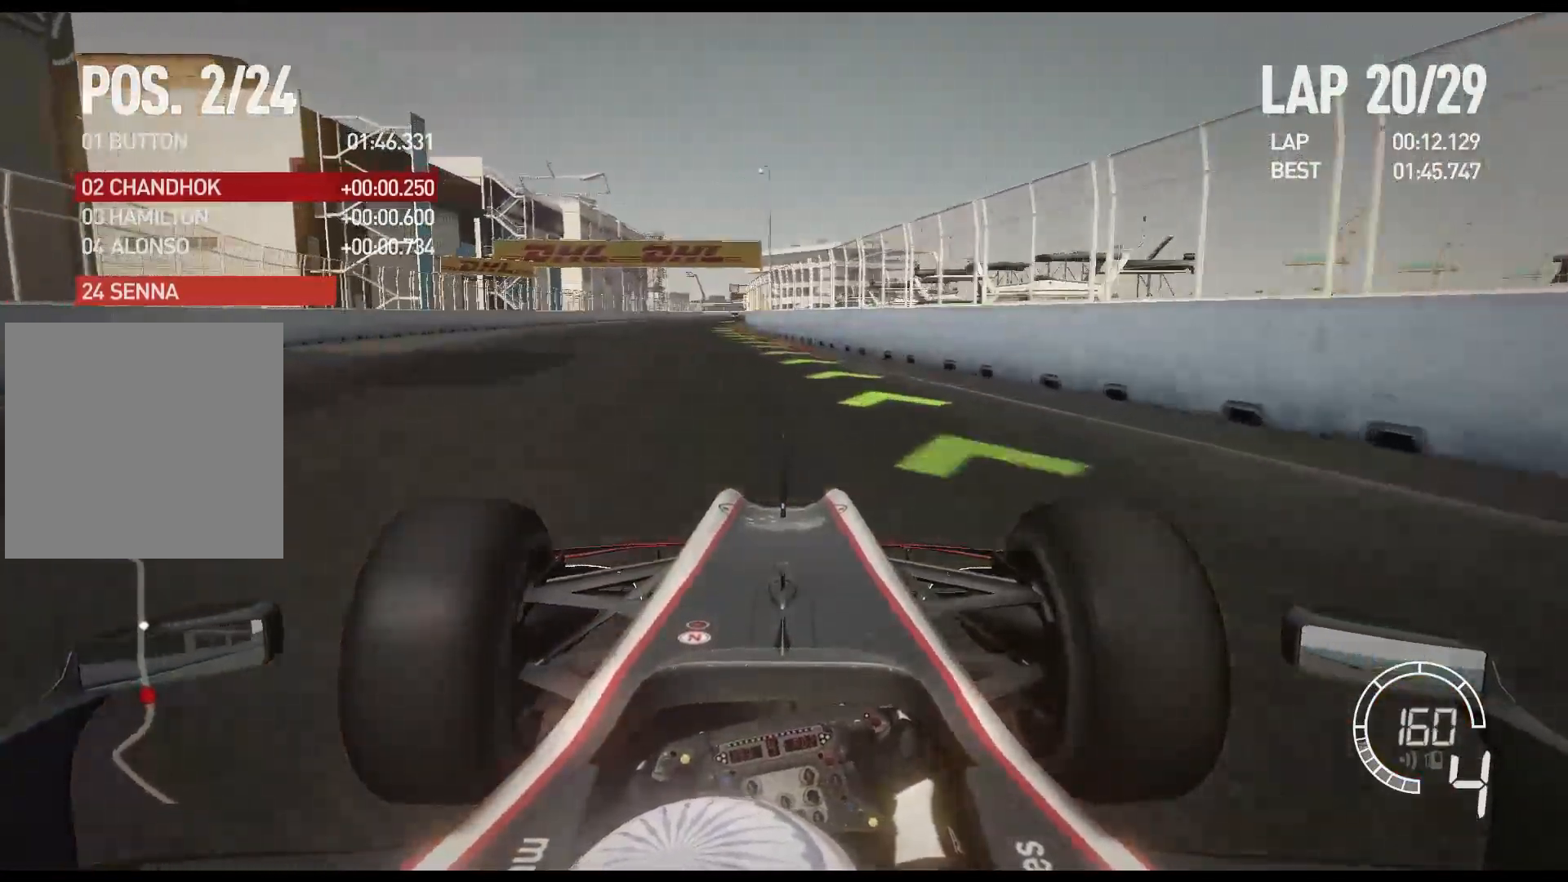
{"buttons": ["R2"], "left_stick": "center", "right_stick": "center", "events": [[417, "left_stick", "center"]]}
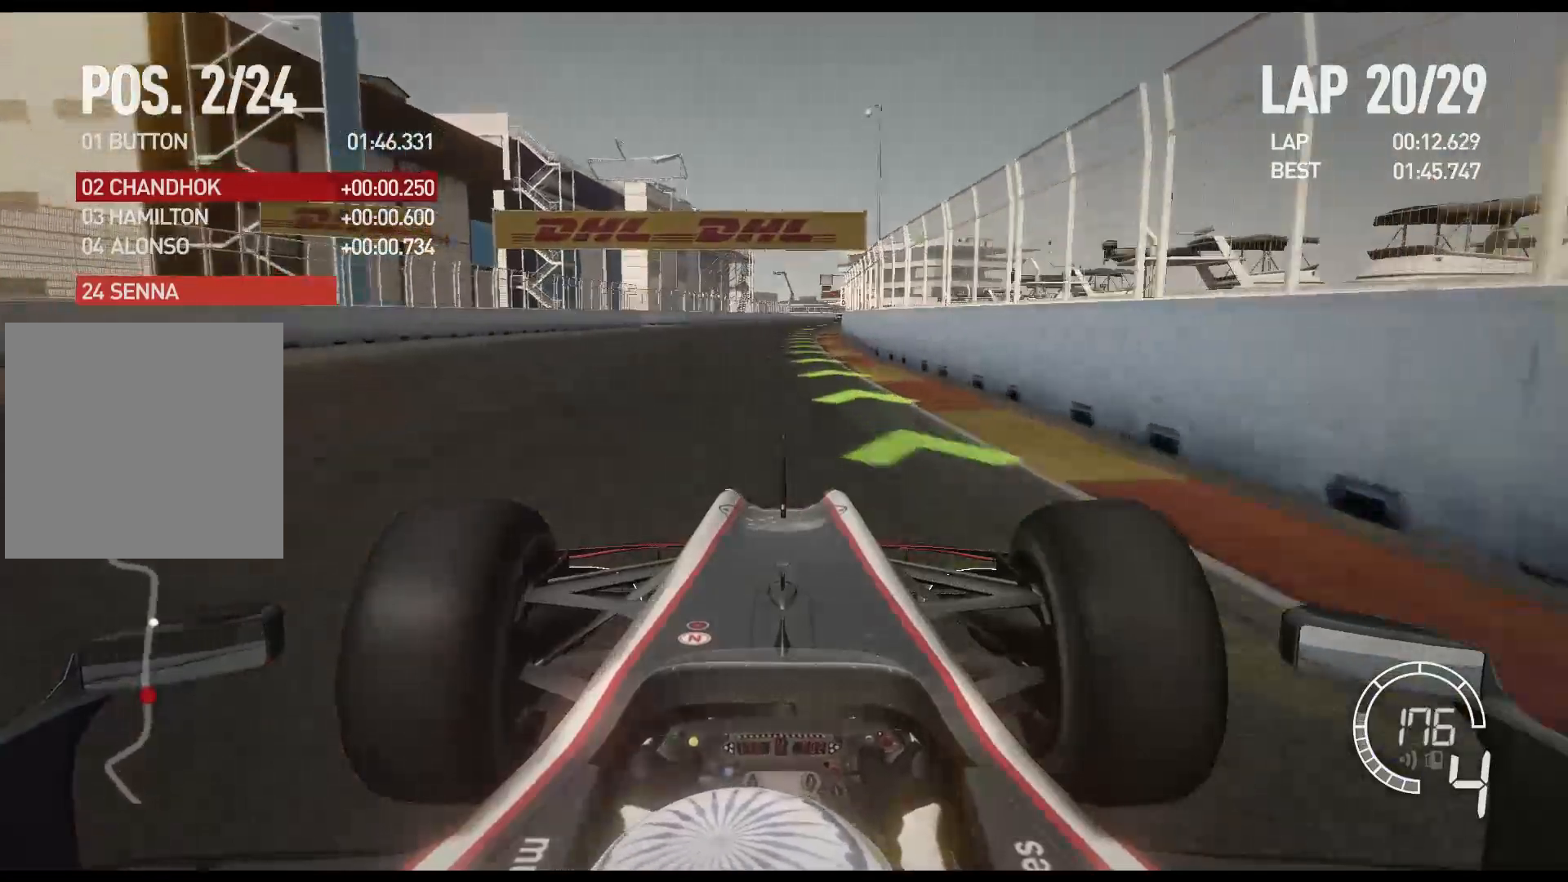
{"buttons": ["R2"], "left_stick": "center", "right_stick": "center", "events": [[400, "A", "down"], [500, "A", "up"]]}